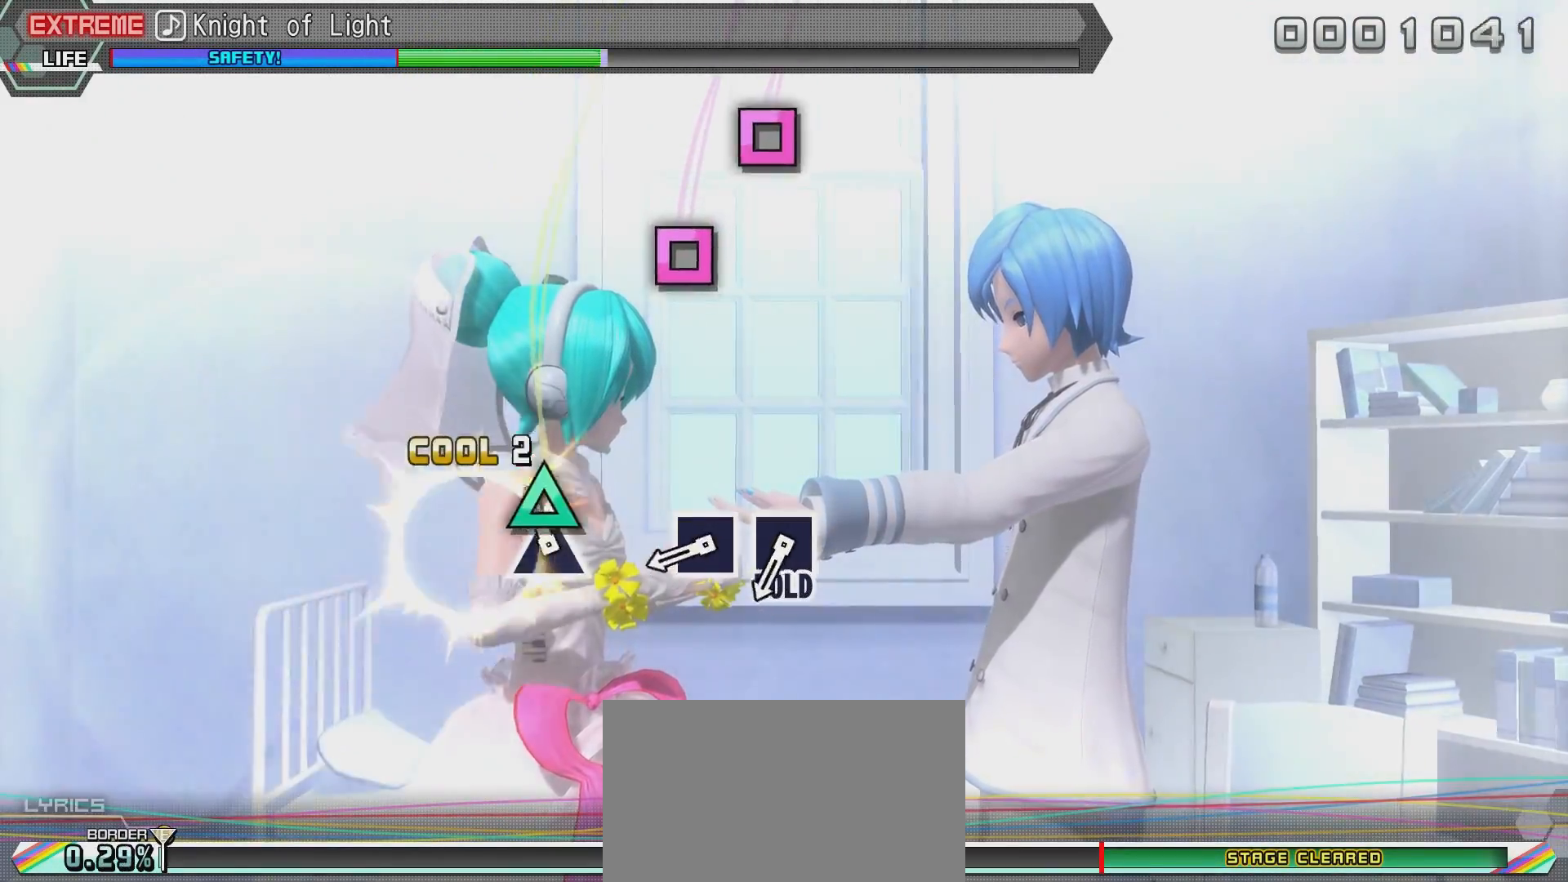
Gameplay with a controller (PlayStation layout); each line is a JSON object with the inputs held at the frame after it. "events" lists button and stick changes between this image and that frame as [ms after this image, input, new state], when the widget could be followed in between.
{"buttons": [], "left_stick": "center", "right_stick": "center", "events": [[17, "TRIANGLE", "down"], [117, "TRIANGLE", "up"], [167, "TRIANGLE", "down"], [317, "TRIANGLE", "up"]]}
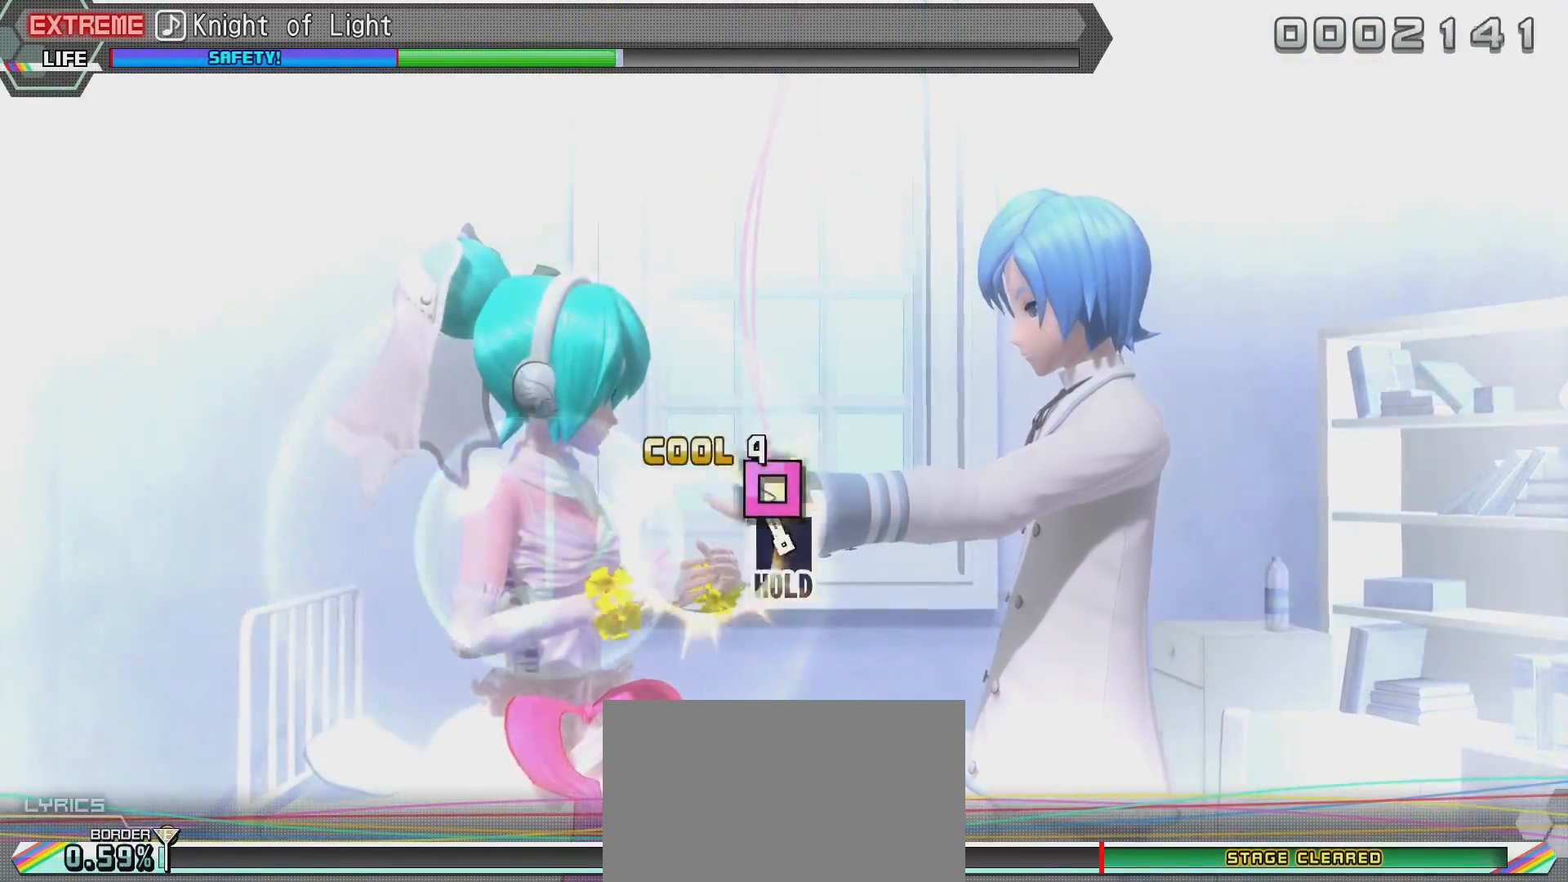
{"buttons": ["SQUARE"], "left_stick": "center", "right_stick": "center", "events": [[33, "SQUARE", "down"], [133, "SQUARE", "up"], [234, "SQUARE", "down"]]}
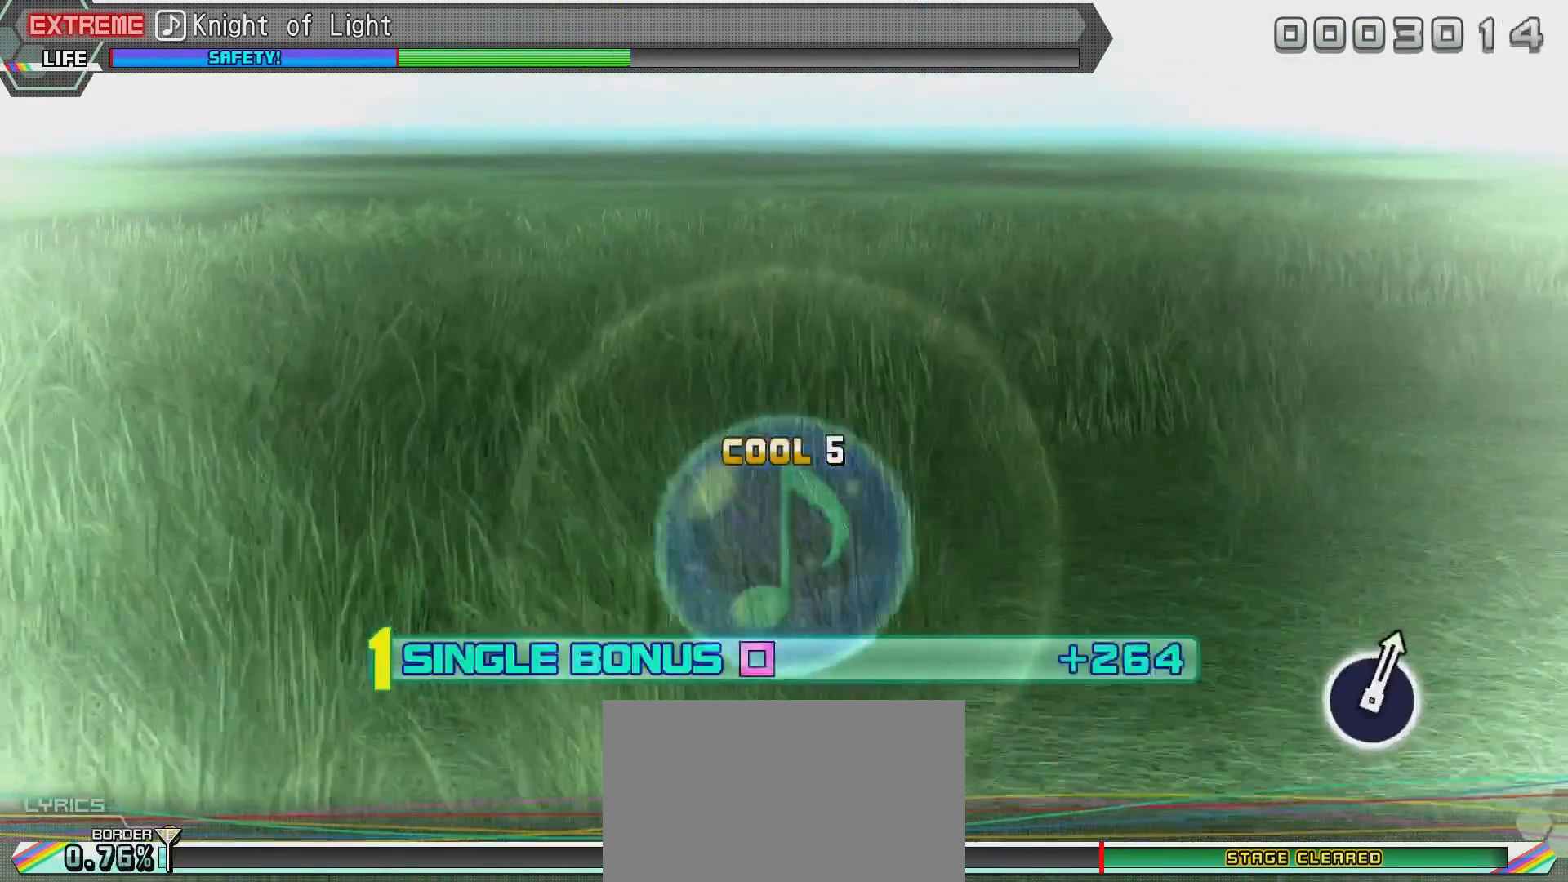
{"buttons": ["R2"], "left_stick": "center", "right_stick": "center", "events": [[34, "R2", "down"], [84, "SQUARE", "up"]]}
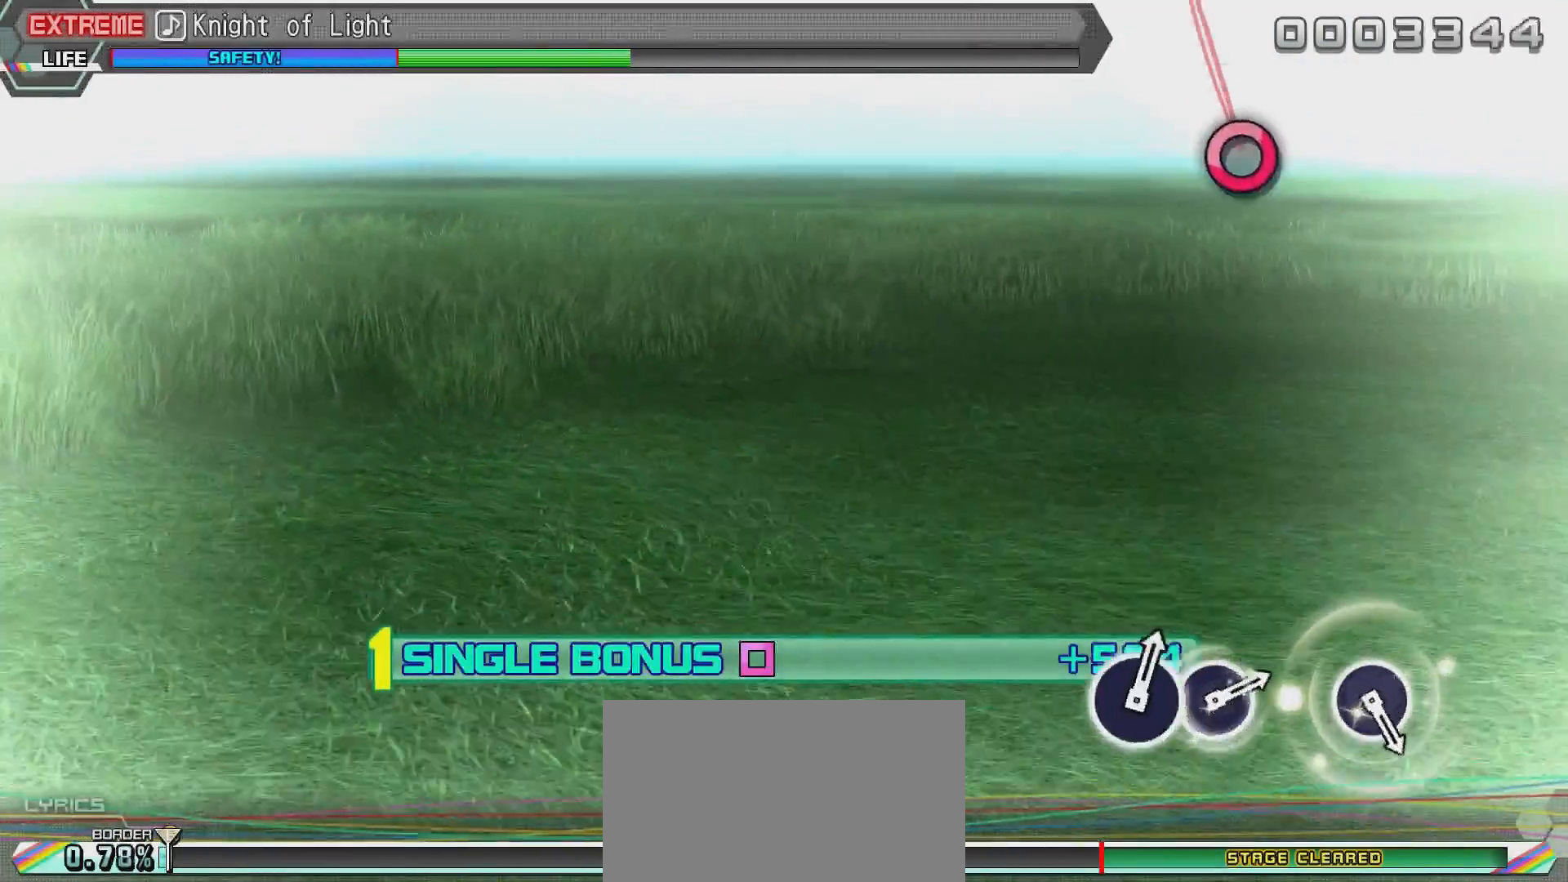
{"buttons": ["R2"], "left_stick": "center", "right_stick": "center", "events": []}
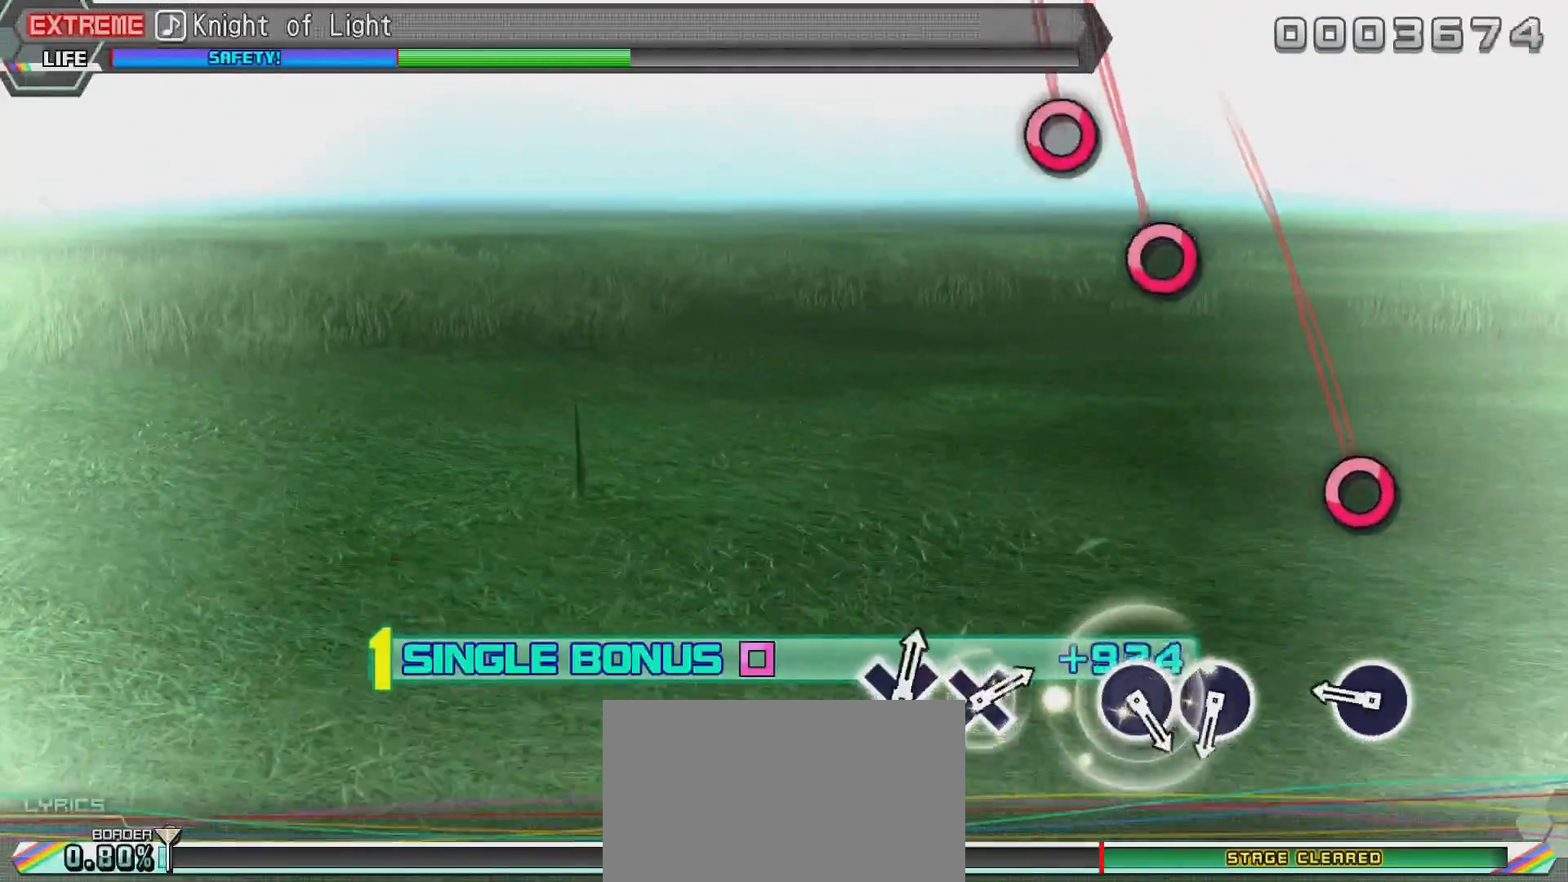
{"buttons": ["CIRCLE", "R2"], "left_stick": "center", "right_stick": "center", "events": [[384, "CIRCLE", "down"]]}
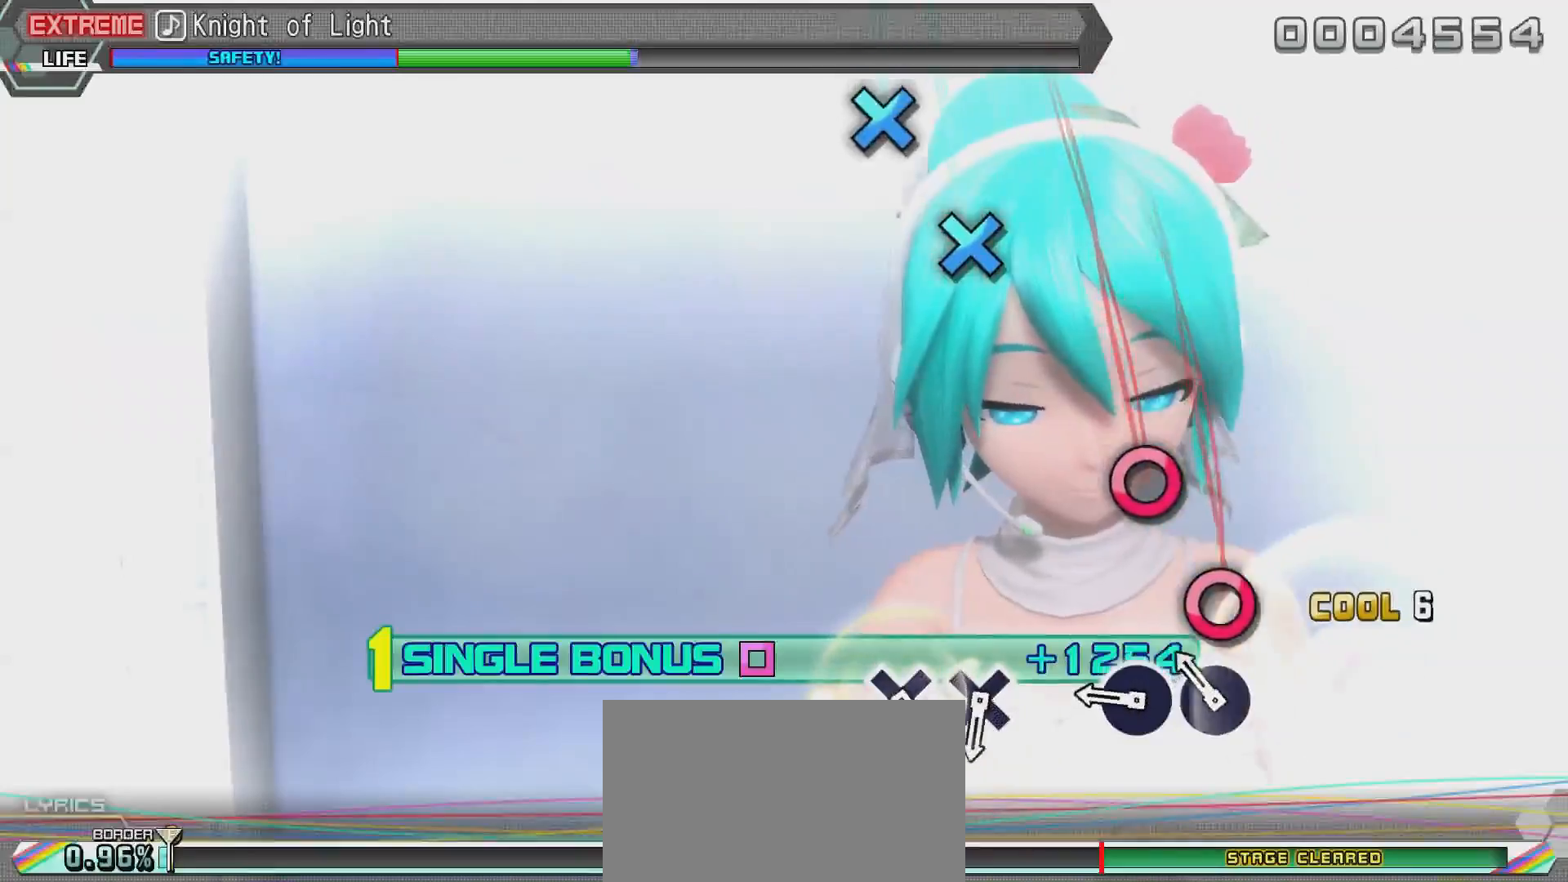
{"buttons": ["CIRCLE", "R2"], "left_stick": "center", "right_stick": "center", "events": [[50, "CIRCLE", "up"], [250, "CIRCLE", "down"], [384, "CIRCLE", "up"], [434, "CIRCLE", "down"]]}
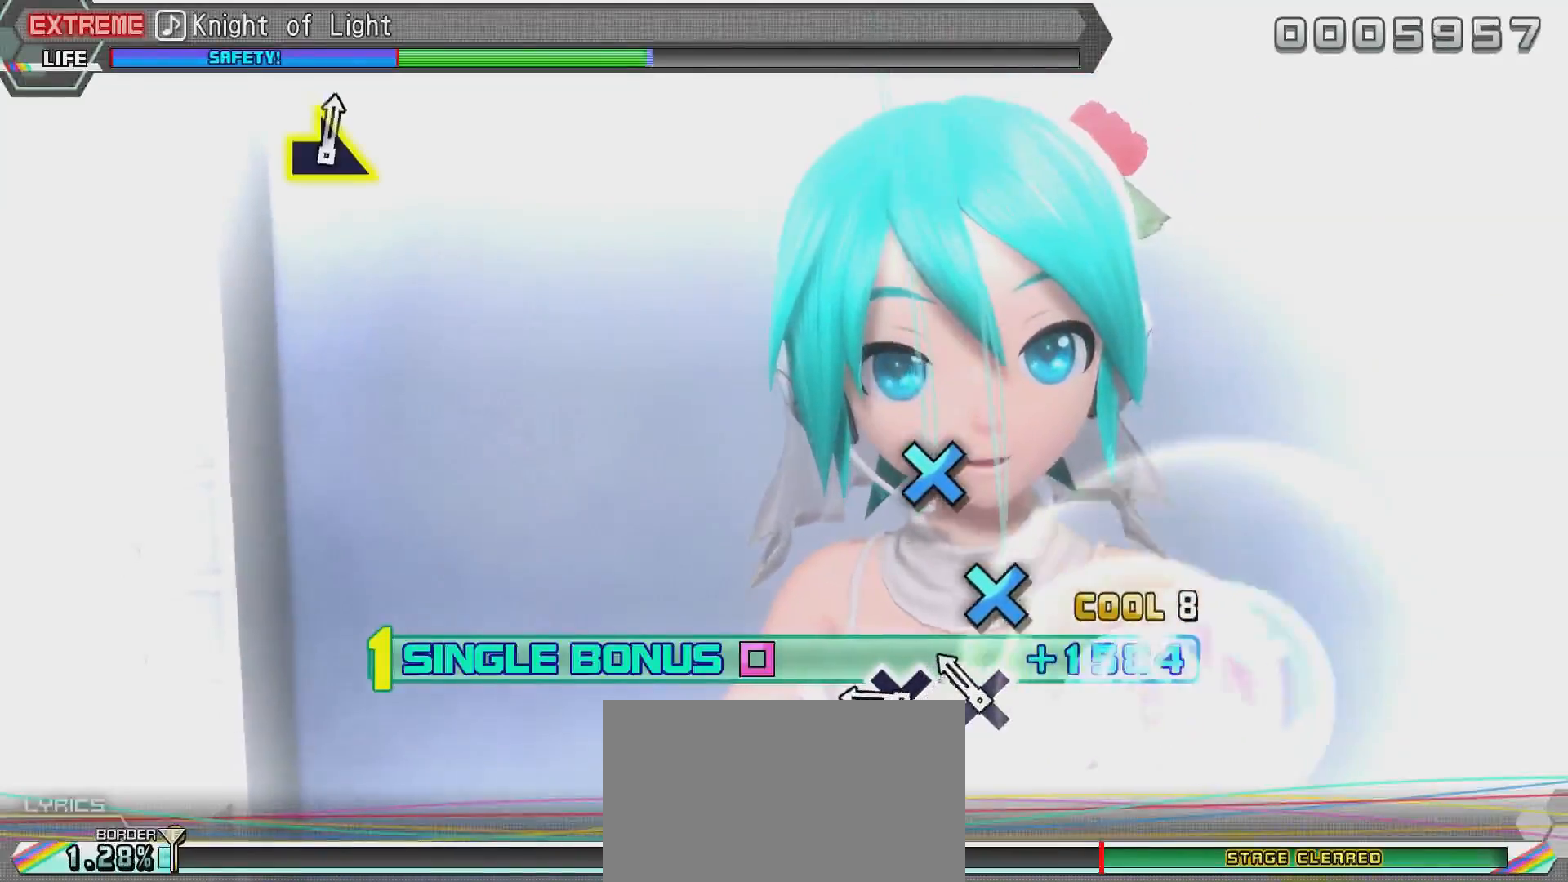
{"buttons": ["CROSS", "R2"], "left_stick": "center", "right_stick": "center", "events": [[34, "CIRCLE", "up"], [284, "CROSS", "down"], [384, "CROSS", "up"], [434, "CROSS", "down"]]}
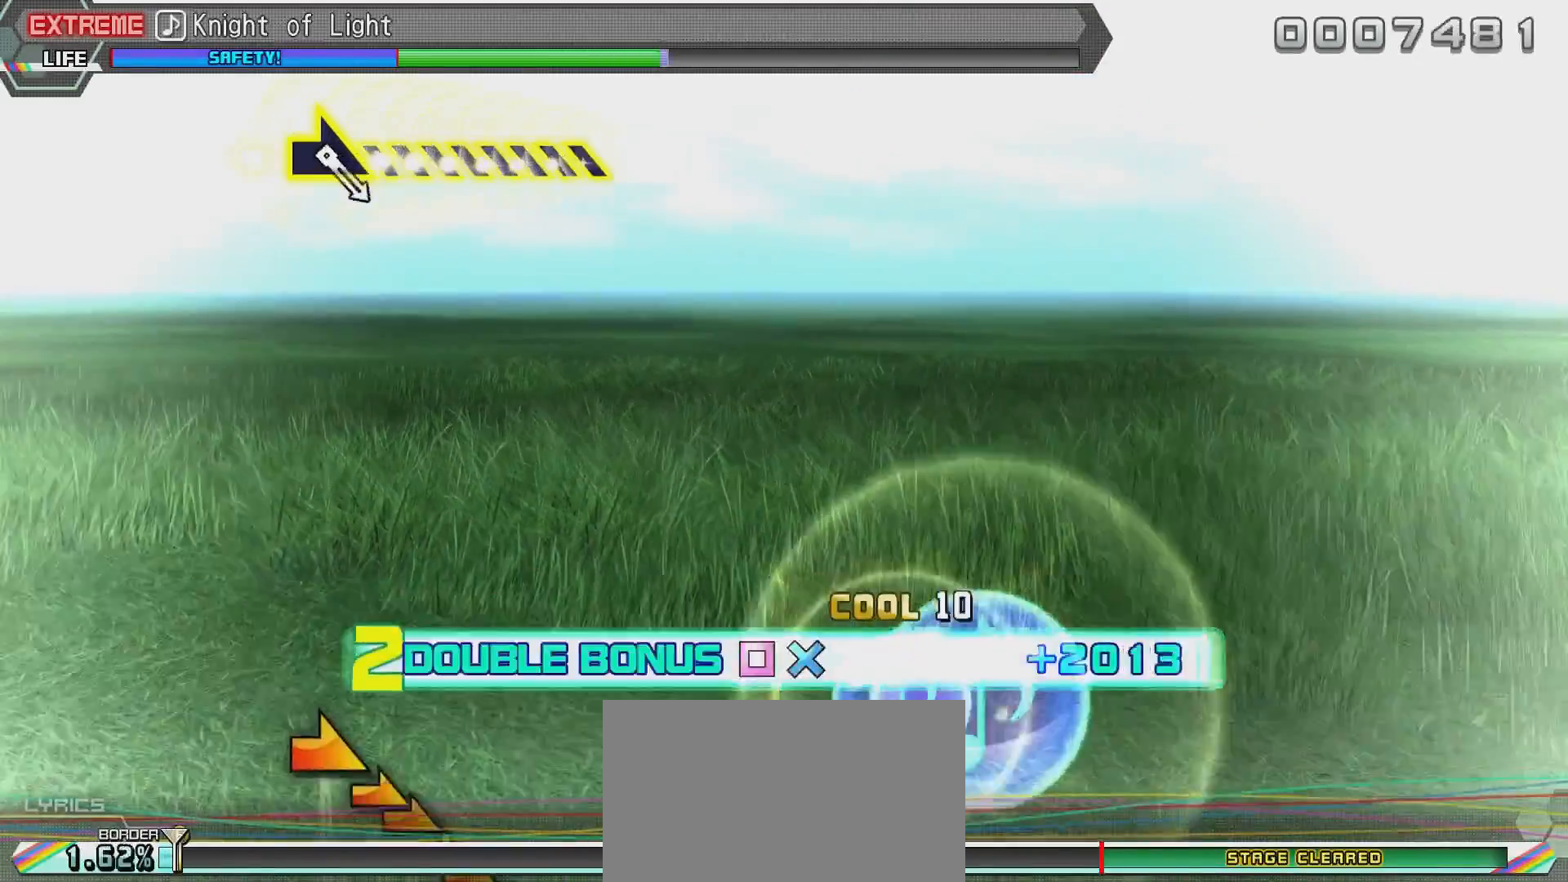
{"buttons": ["L2"], "left_stick": "center", "right_stick": "center", "events": [[284, "L2", "down"], [350, "CROSS", "up"], [400, "R2", "up"]]}
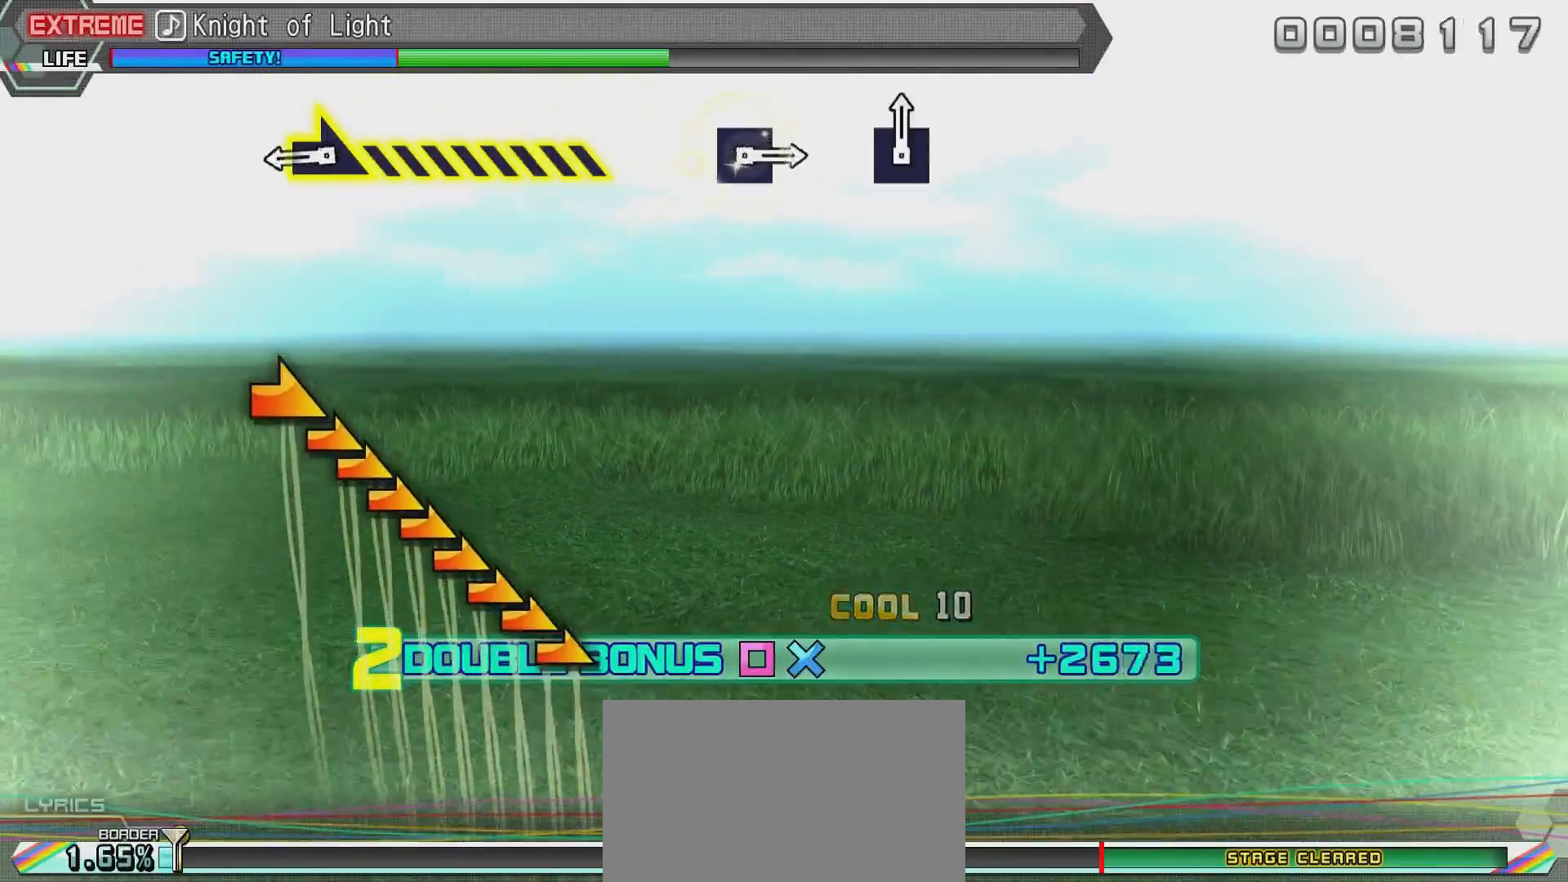
{"buttons": ["L2"], "left_stick": "center", "right_stick": "right", "events": [[401, "right_stick", "right"]]}
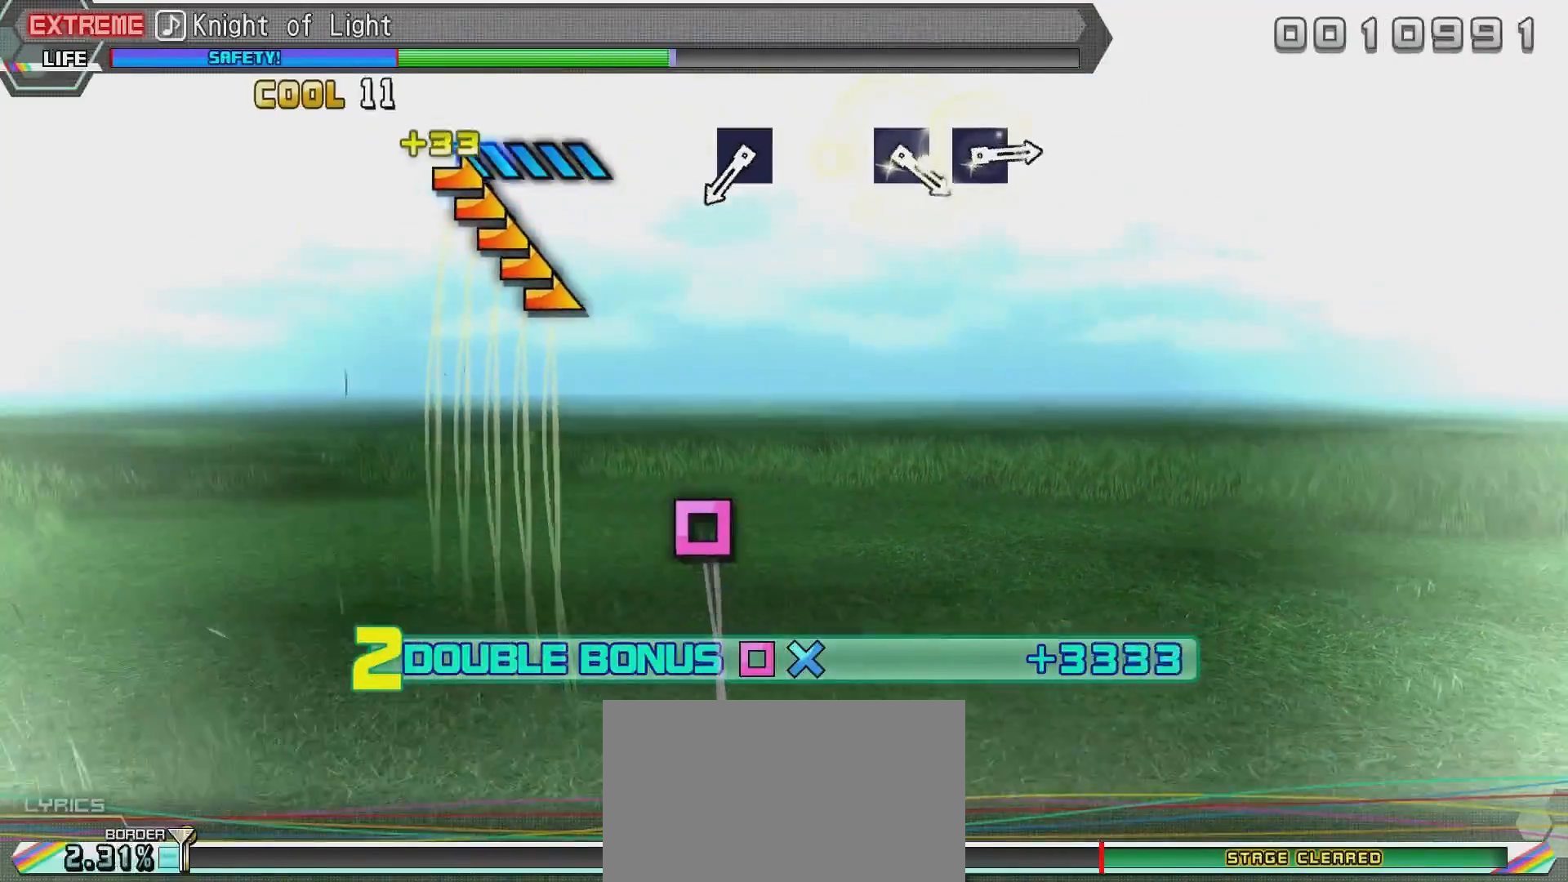
{"buttons": ["L2"], "left_stick": "center", "right_stick": "center", "events": [[400, "right_stick", "center"]]}
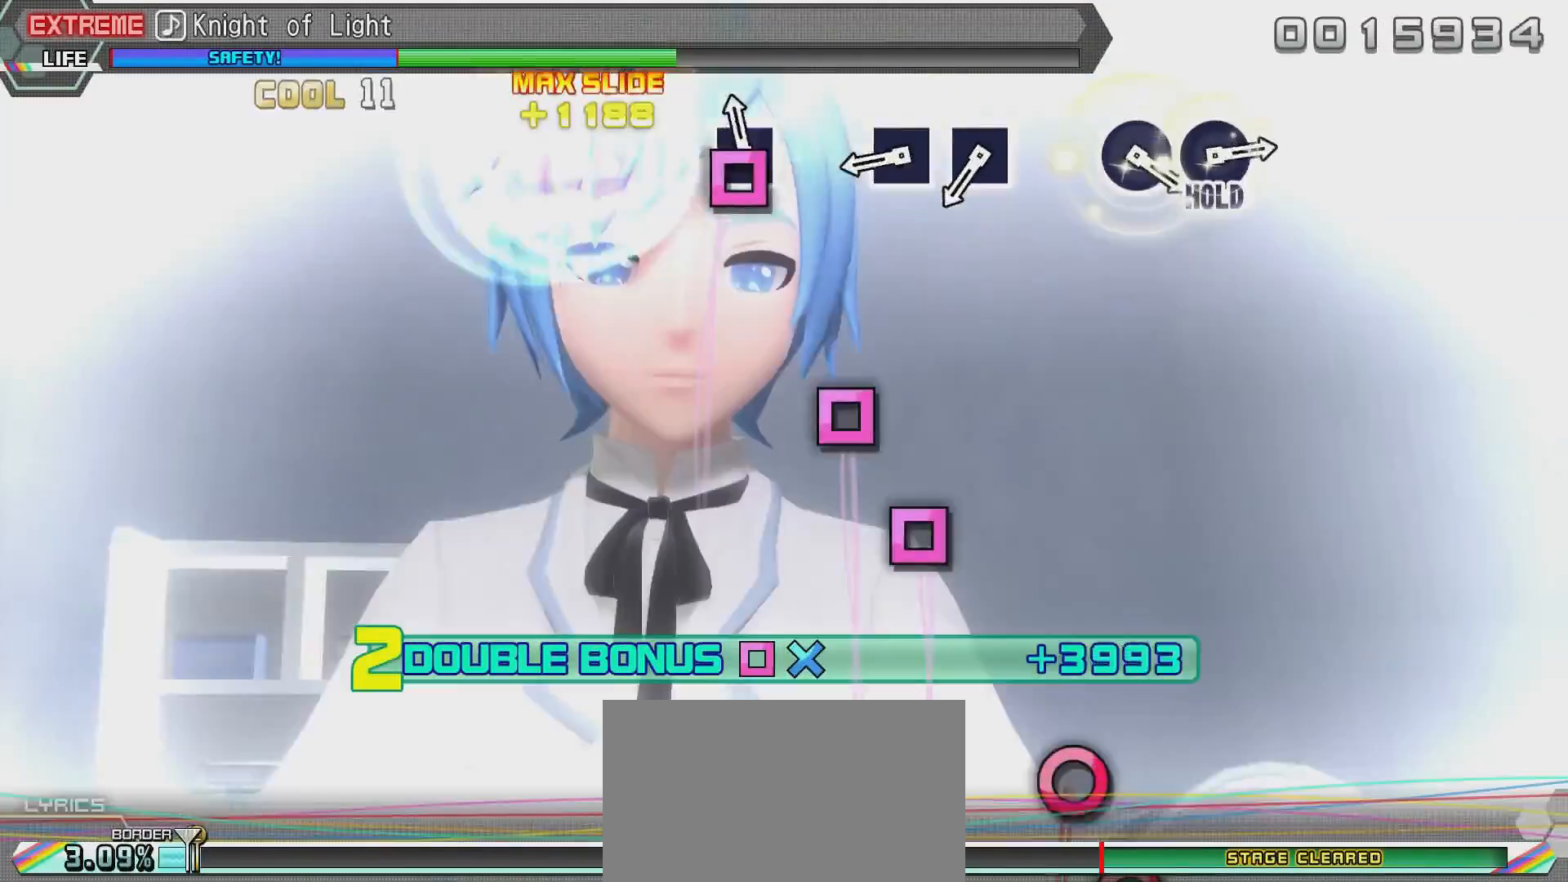
{"buttons": ["L2"], "left_stick": "center", "right_stick": "center", "events": [[151, "TRIANGLE", "down"], [317, "TRIANGLE", "up"]]}
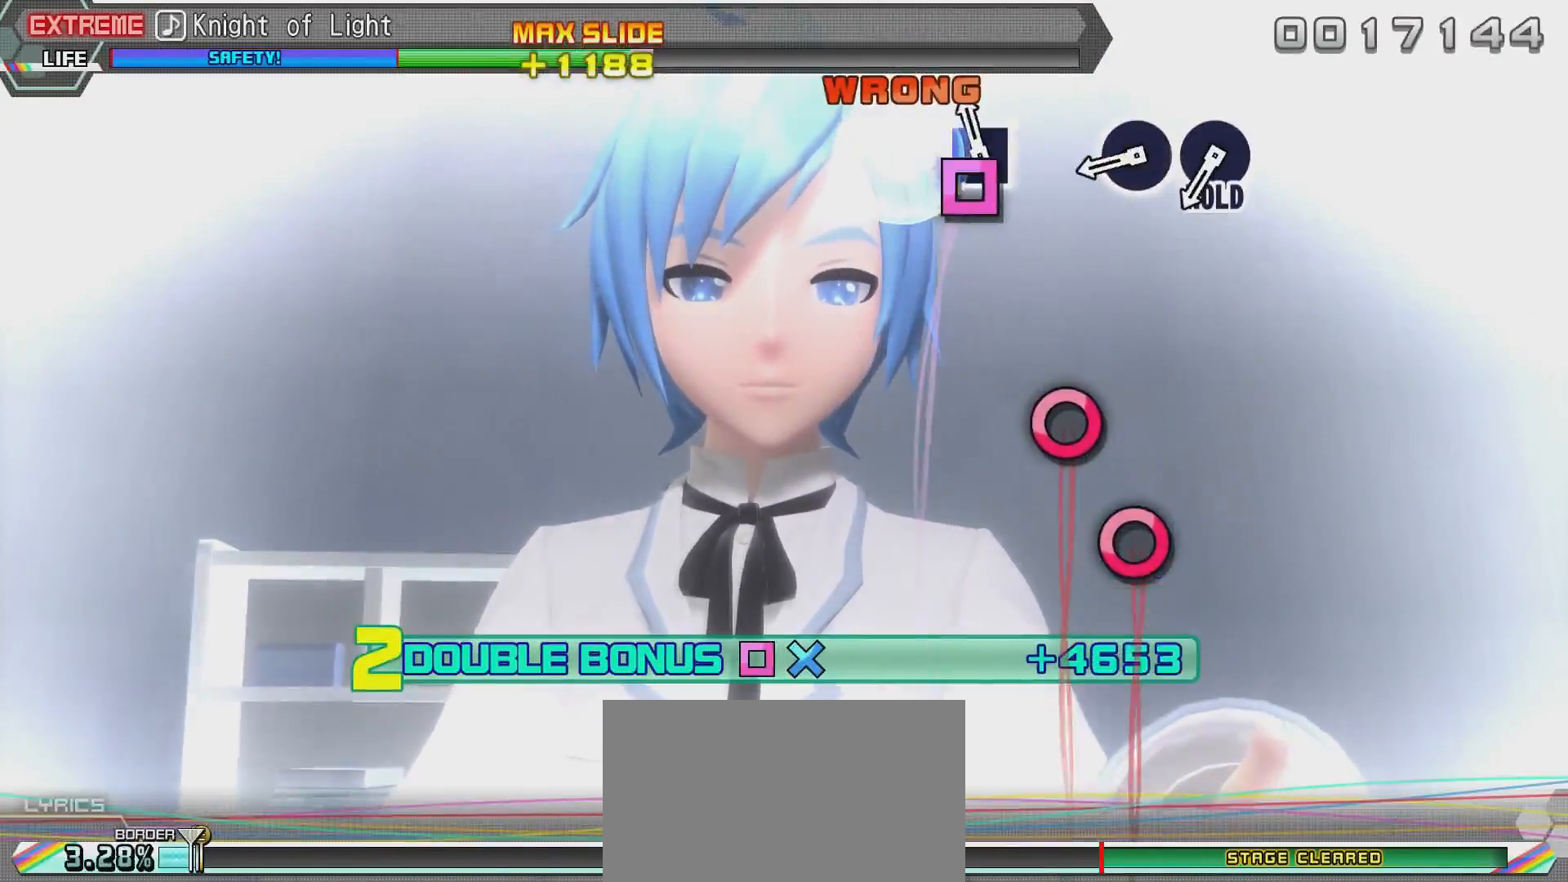
{"buttons": ["L2"], "left_stick": "center", "right_stick": "center", "events": [[17, "TRIANGLE", "down"], [117, "TRIANGLE", "up"], [167, "TRIANGLE", "down"], [317, "TRIANGLE", "up"]]}
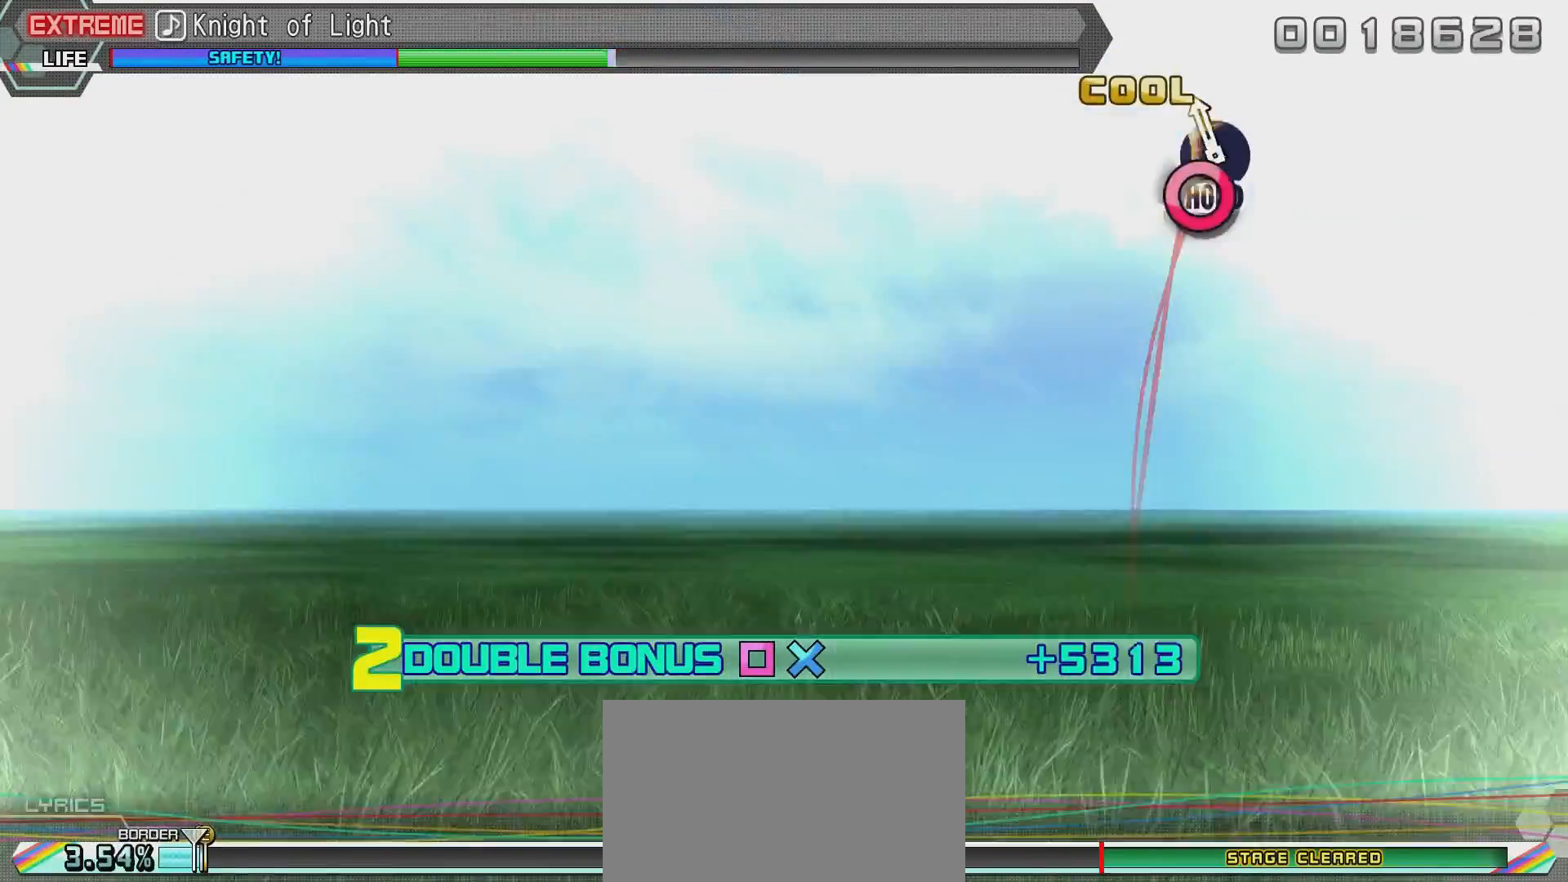
{"buttons": ["CIRCLE", "L2"], "left_stick": "center", "right_stick": "center", "events": [[17, "CIRCLE", "down"], [117, "CIRCLE", "up"], [167, "CIRCLE", "down"]]}
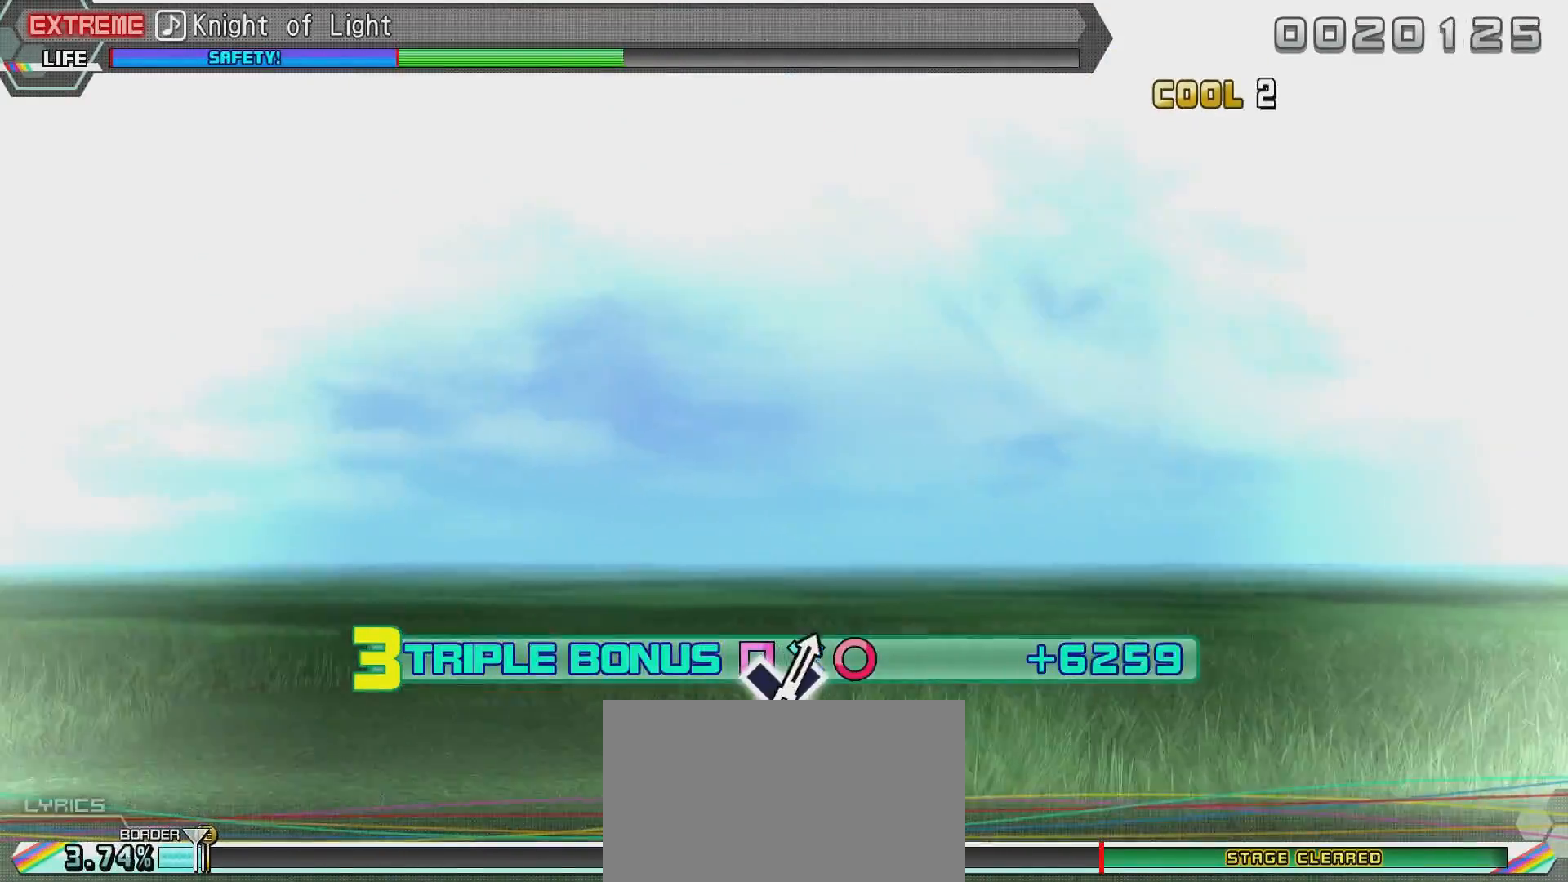
{"buttons": ["R2"], "left_stick": "center", "right_stick": "center", "events": [[17, "R2", "down"], [133, "CIRCLE", "up"], [334, "L2", "up"]]}
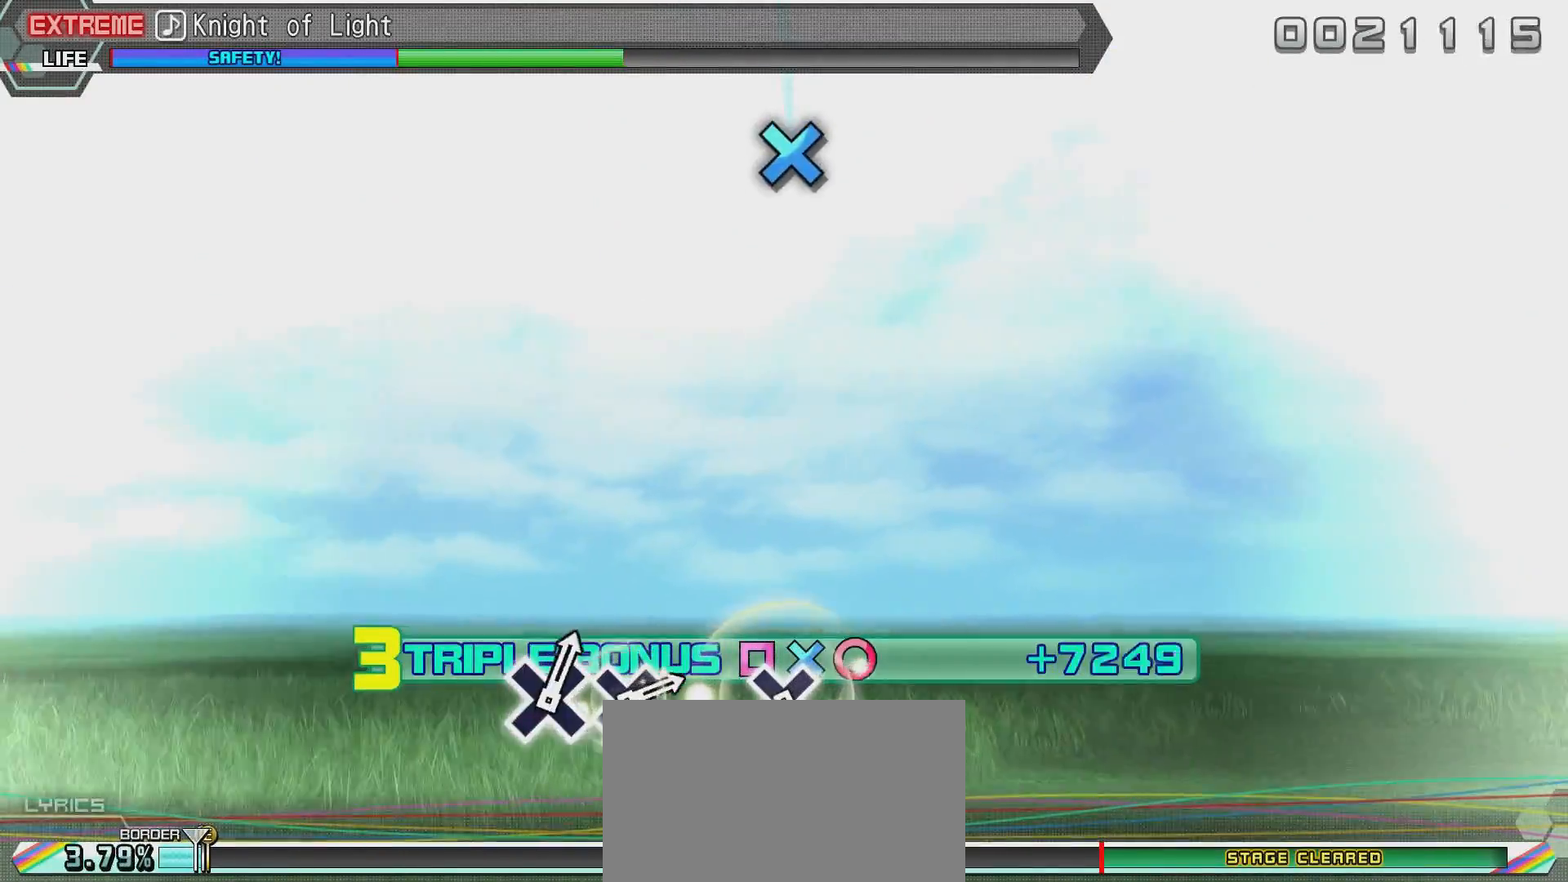
{"buttons": ["R2"], "left_stick": "center", "right_stick": "center", "events": []}
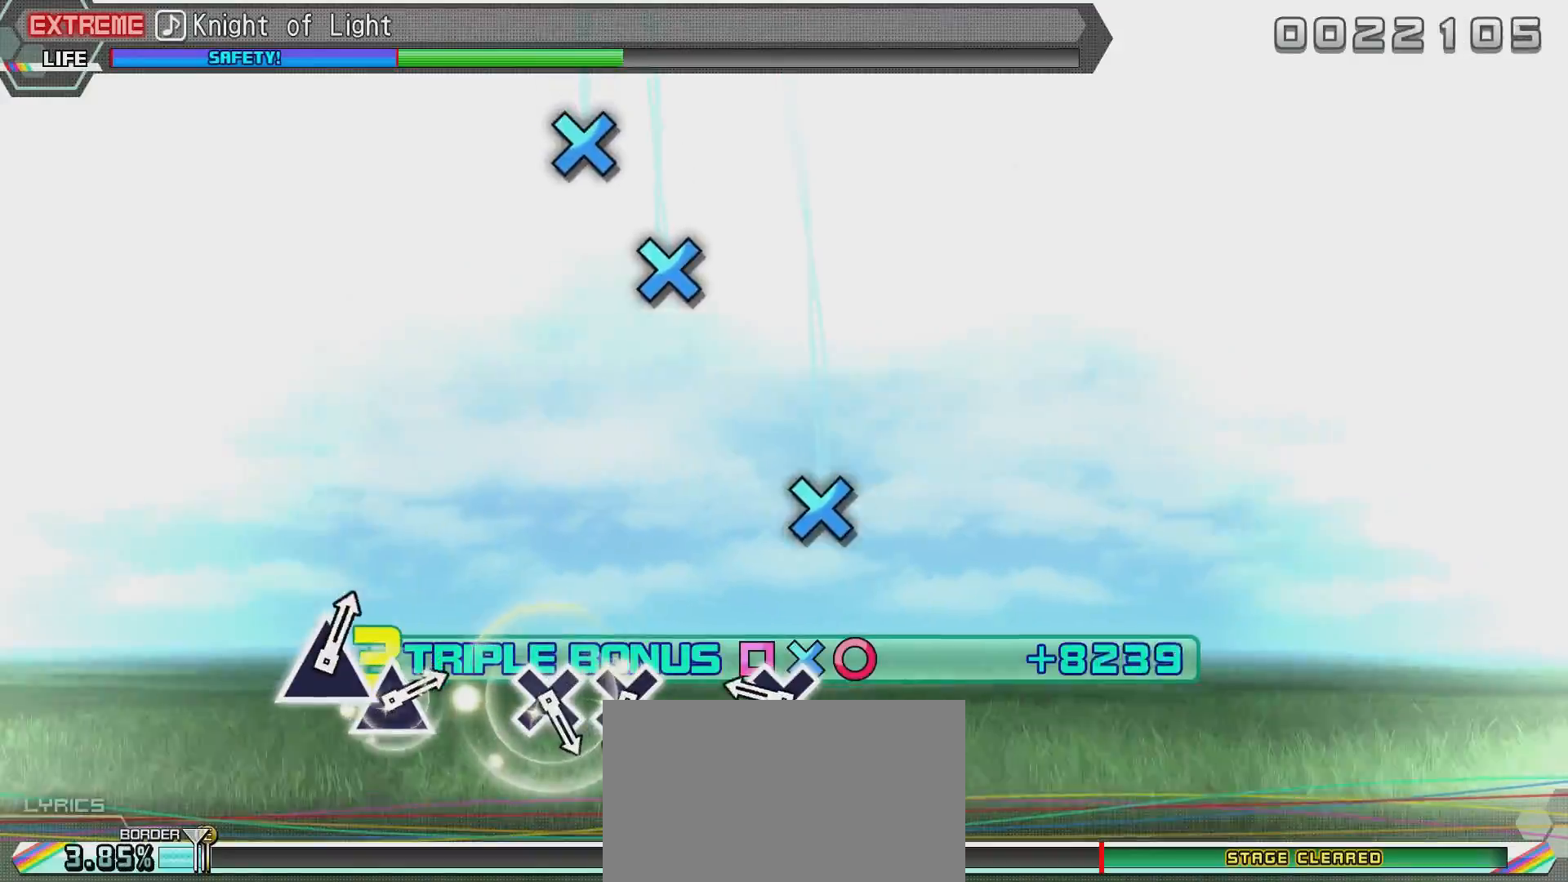
{"buttons": ["TRIANGLE", "R2"], "left_stick": "center", "right_stick": "center", "events": [[384, "TRIANGLE", "down"]]}
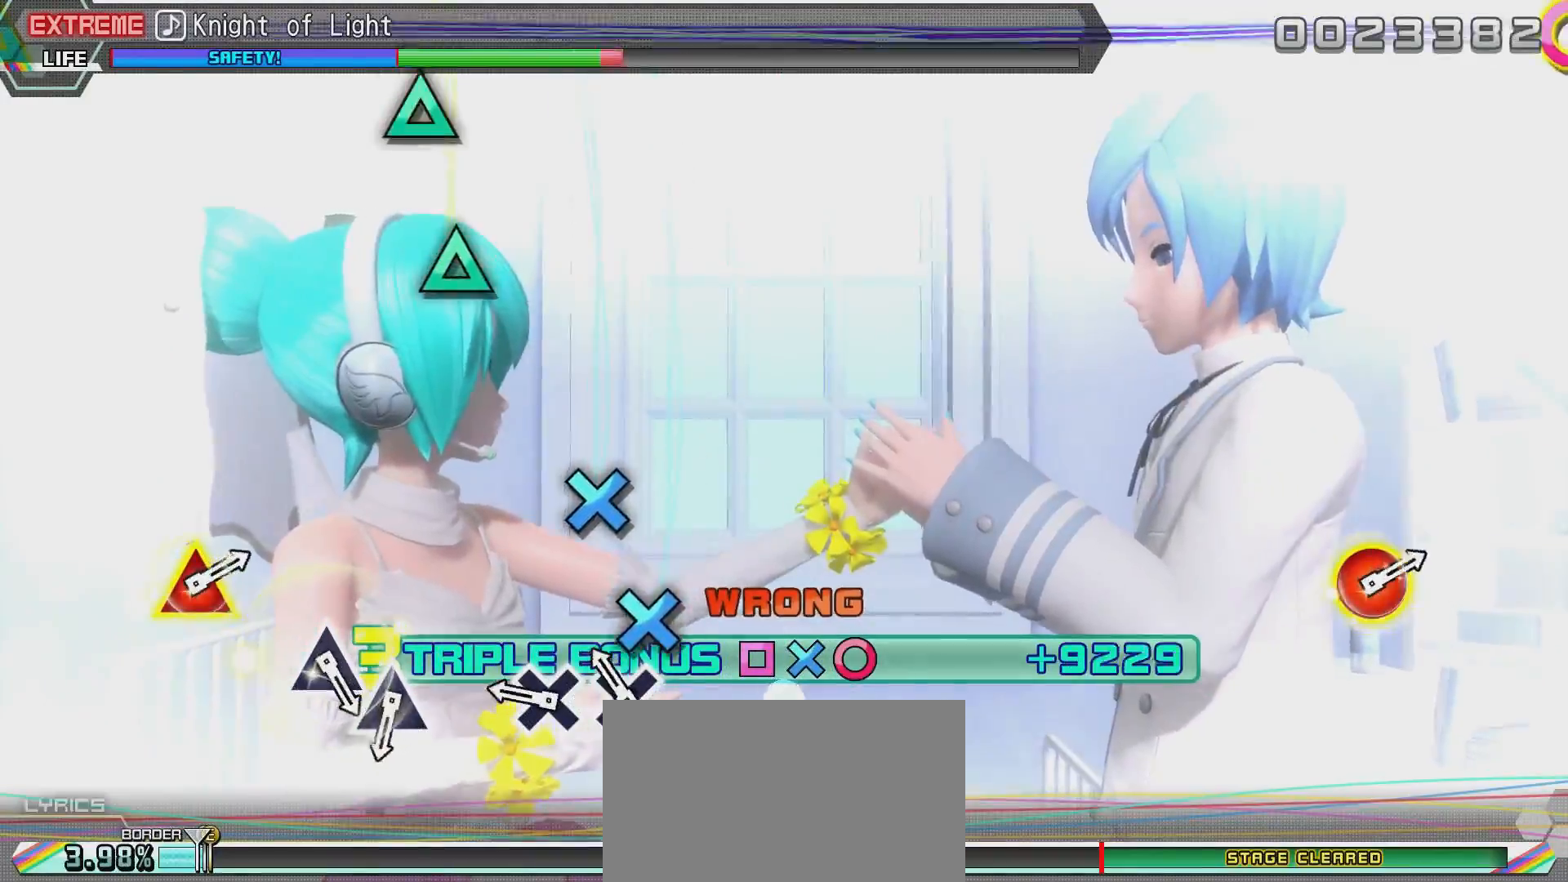
{"buttons": ["TRIANGLE", "R2"], "left_stick": "center", "right_stick": "center", "events": [[34, "TRIANGLE", "up"], [234, "TRIANGLE", "down"], [351, "TRIANGLE", "up"], [401, "TRIANGLE", "down"]]}
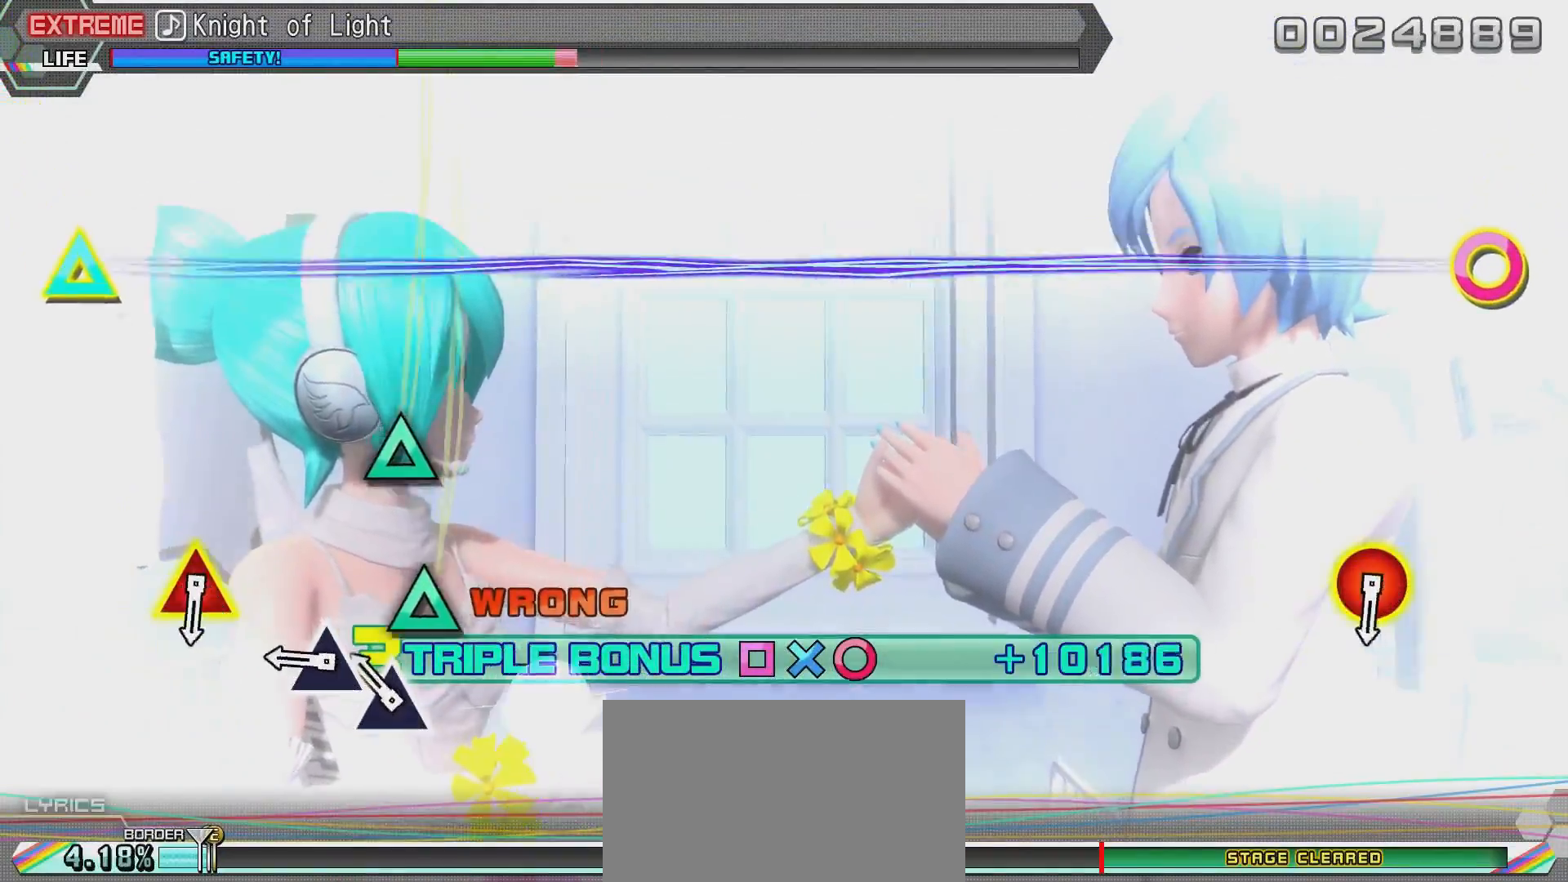
{"buttons": ["TRIANGLE", "R2"], "left_stick": "center", "right_stick": "center", "events": [[67, "TRIANGLE", "up"], [267, "TRIANGLE", "down"], [367, "TRIANGLE", "up"], [417, "TRIANGLE", "down"]]}
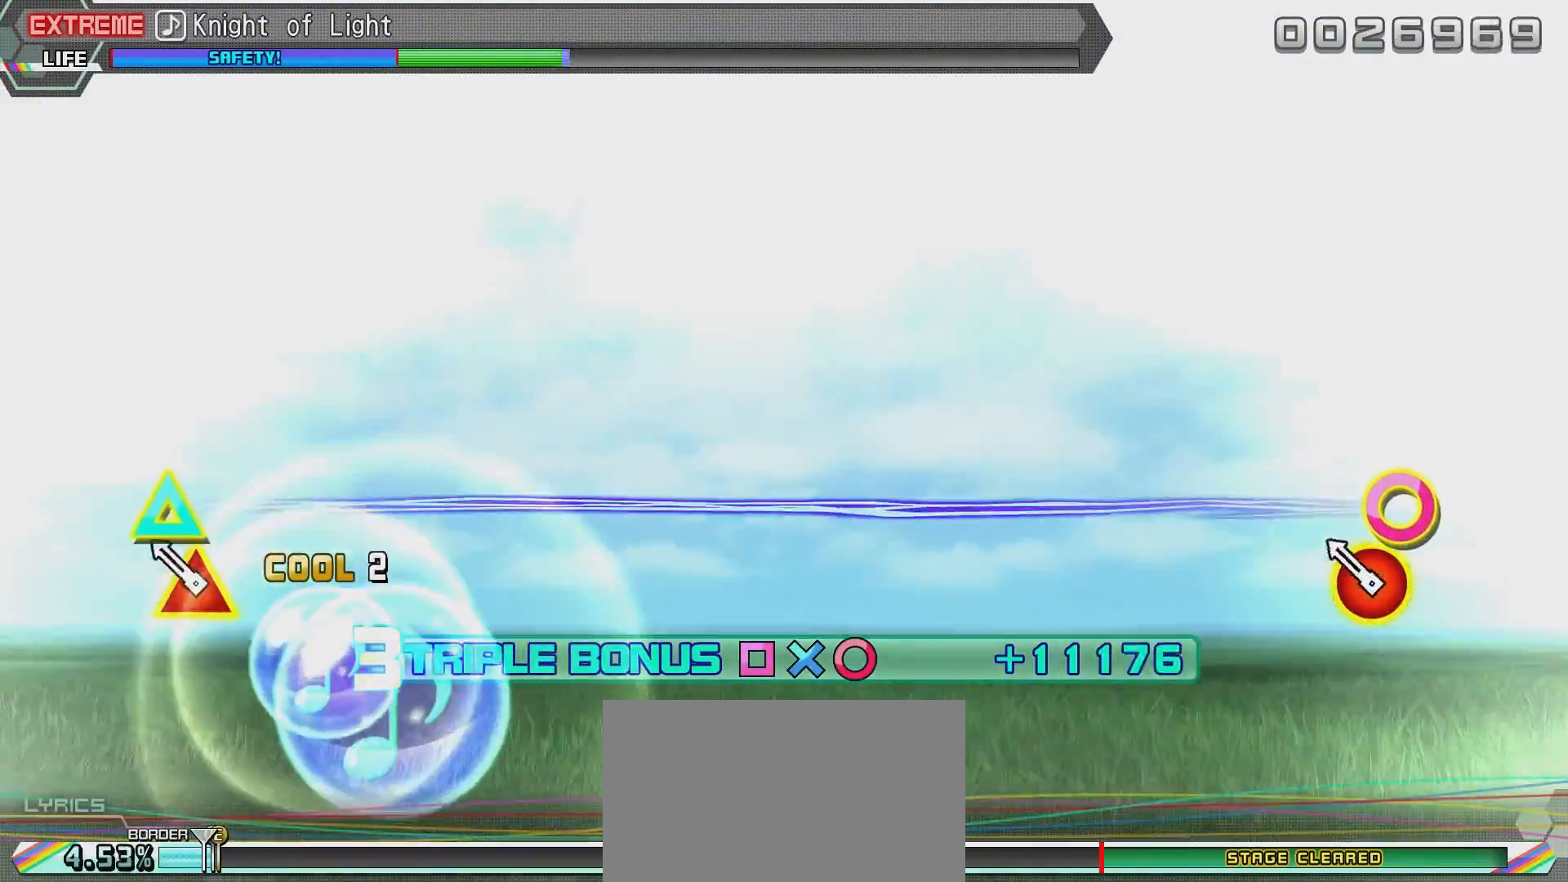
{"buttons": ["R2"], "left_stick": "center", "right_stick": "center", "events": [[67, "TRIANGLE", "up"]]}
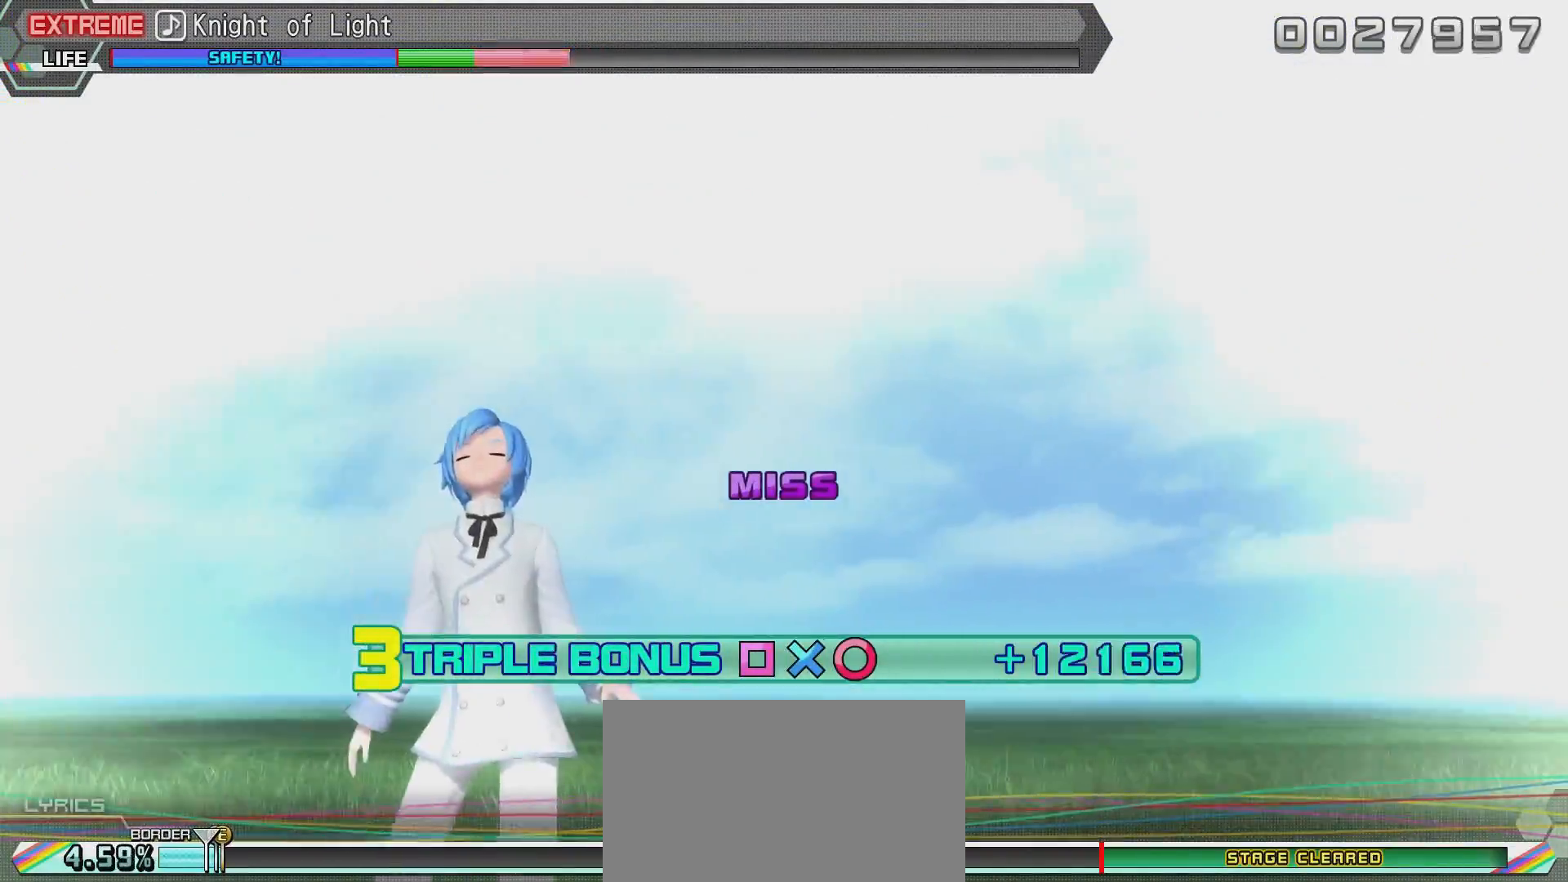
{"buttons": ["R2"], "left_stick": "center", "right_stick": "center", "events": []}
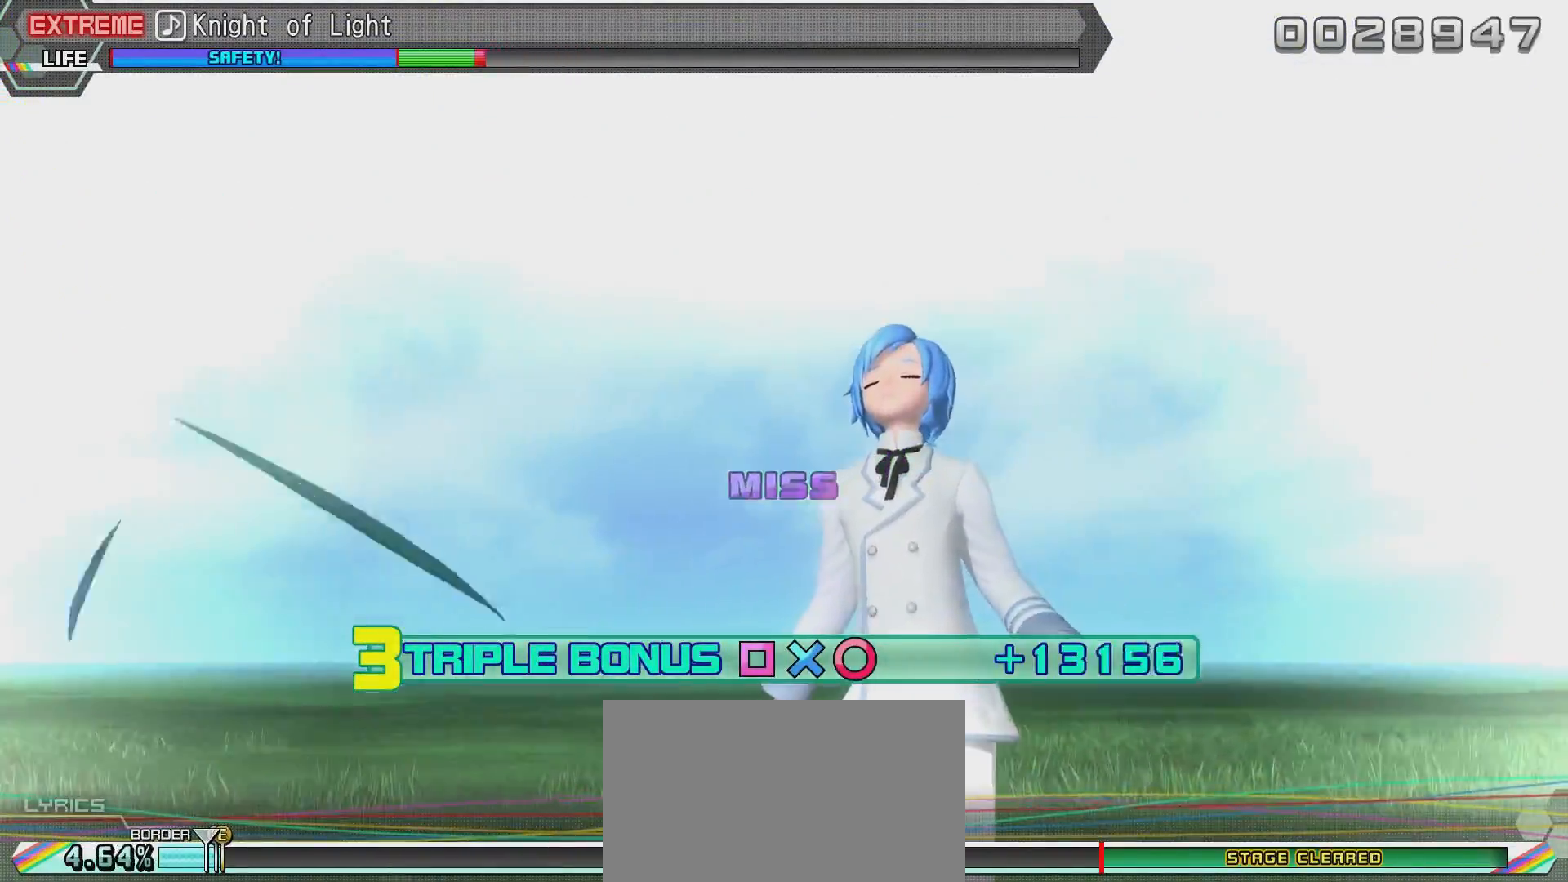
{"buttons": ["R2"], "left_stick": "center", "right_stick": "center", "events": []}
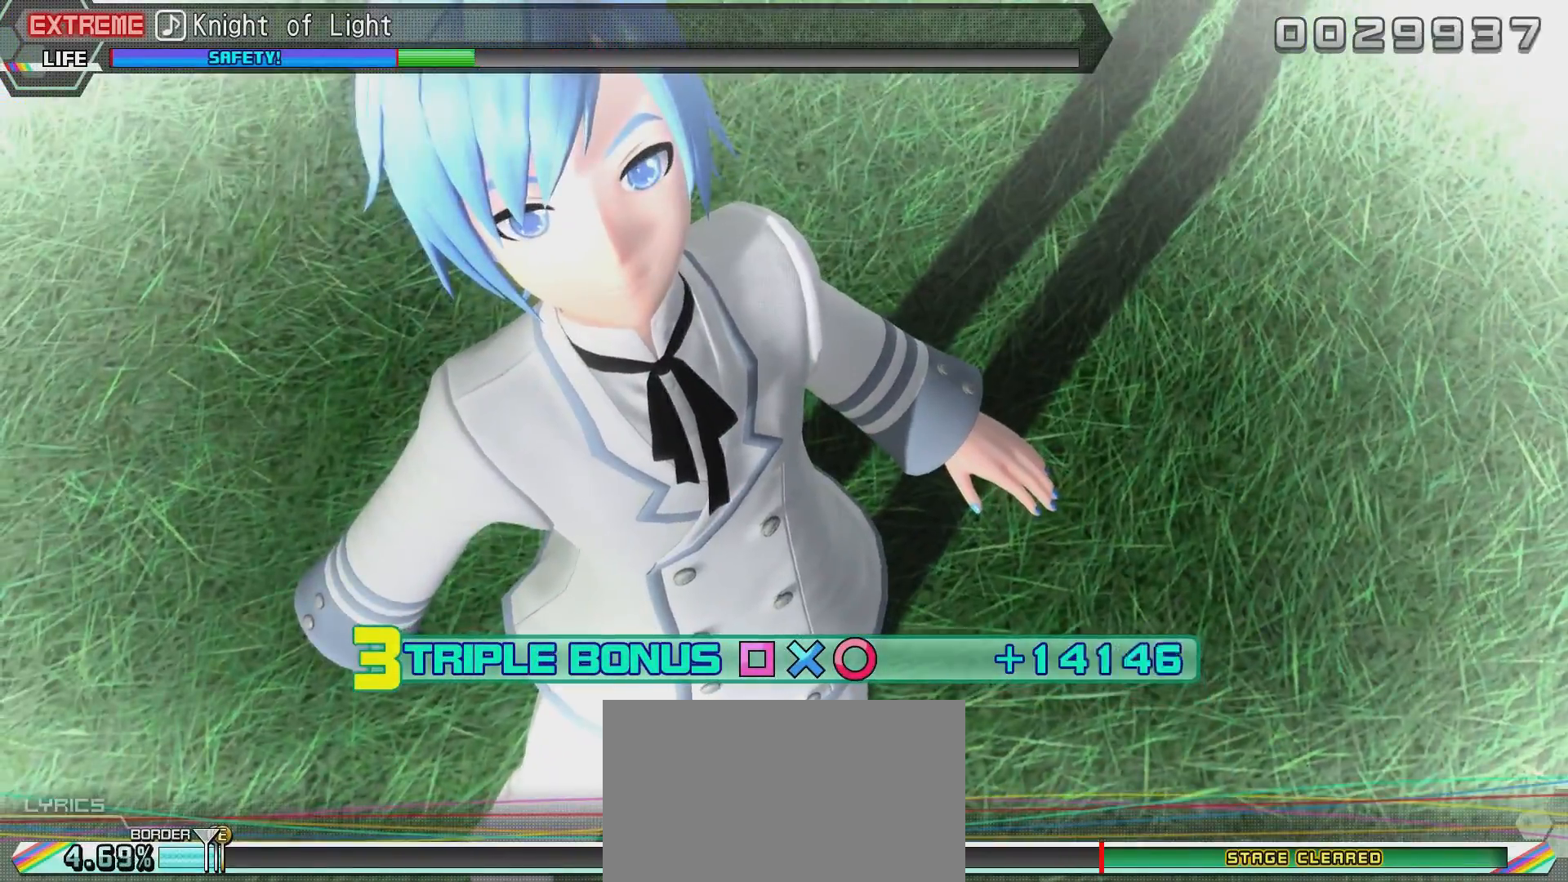
{"buttons": ["R2"], "left_stick": "center", "right_stick": "center", "events": []}
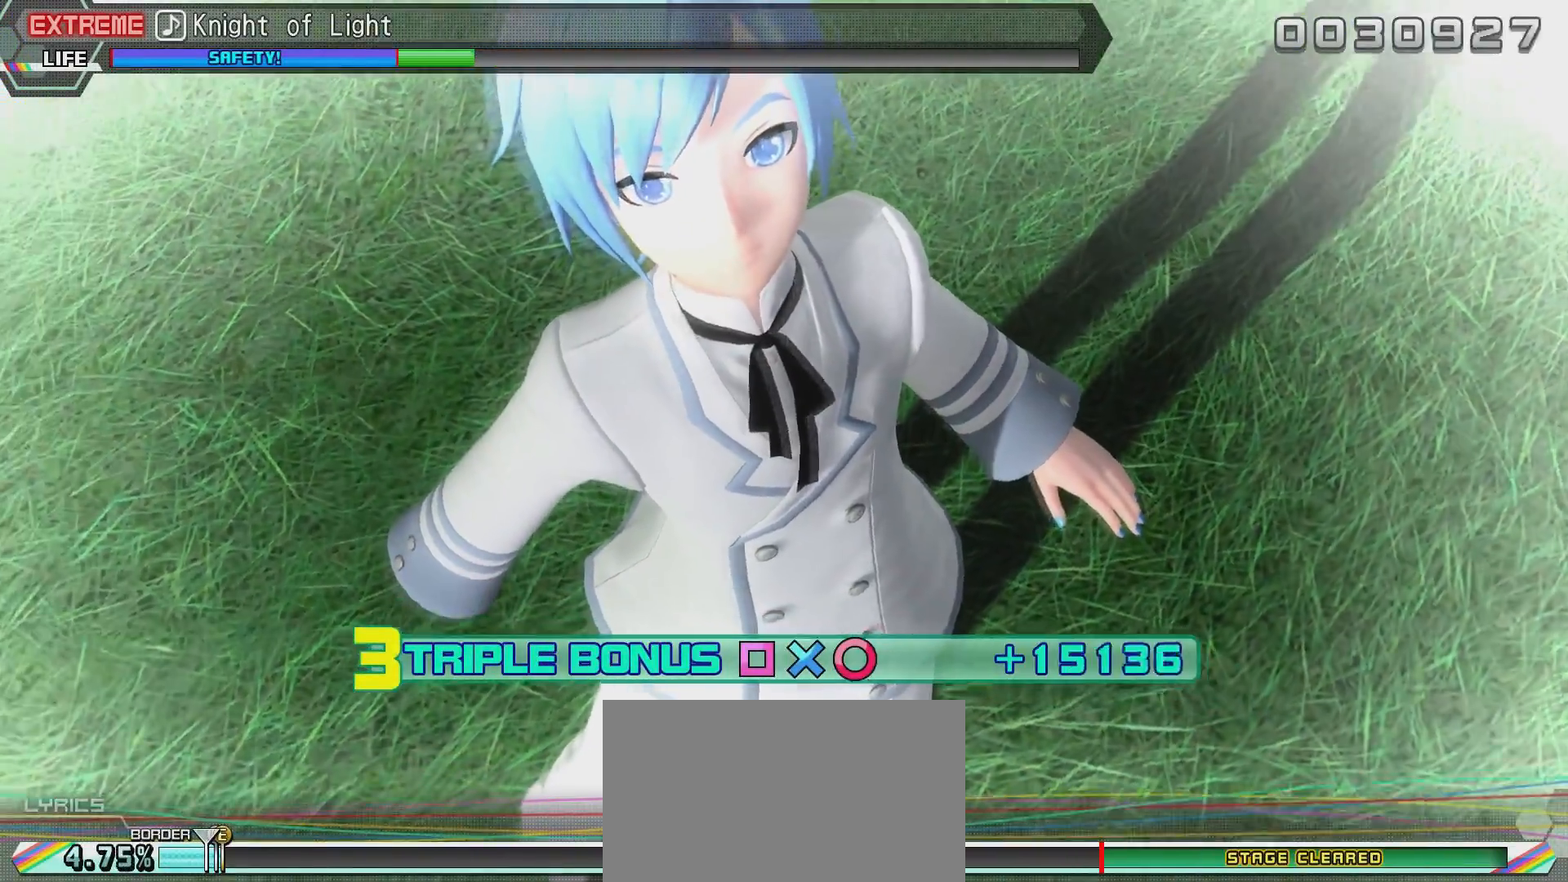
{"buttons": ["R2"], "left_stick": "center", "right_stick": "center", "events": []}
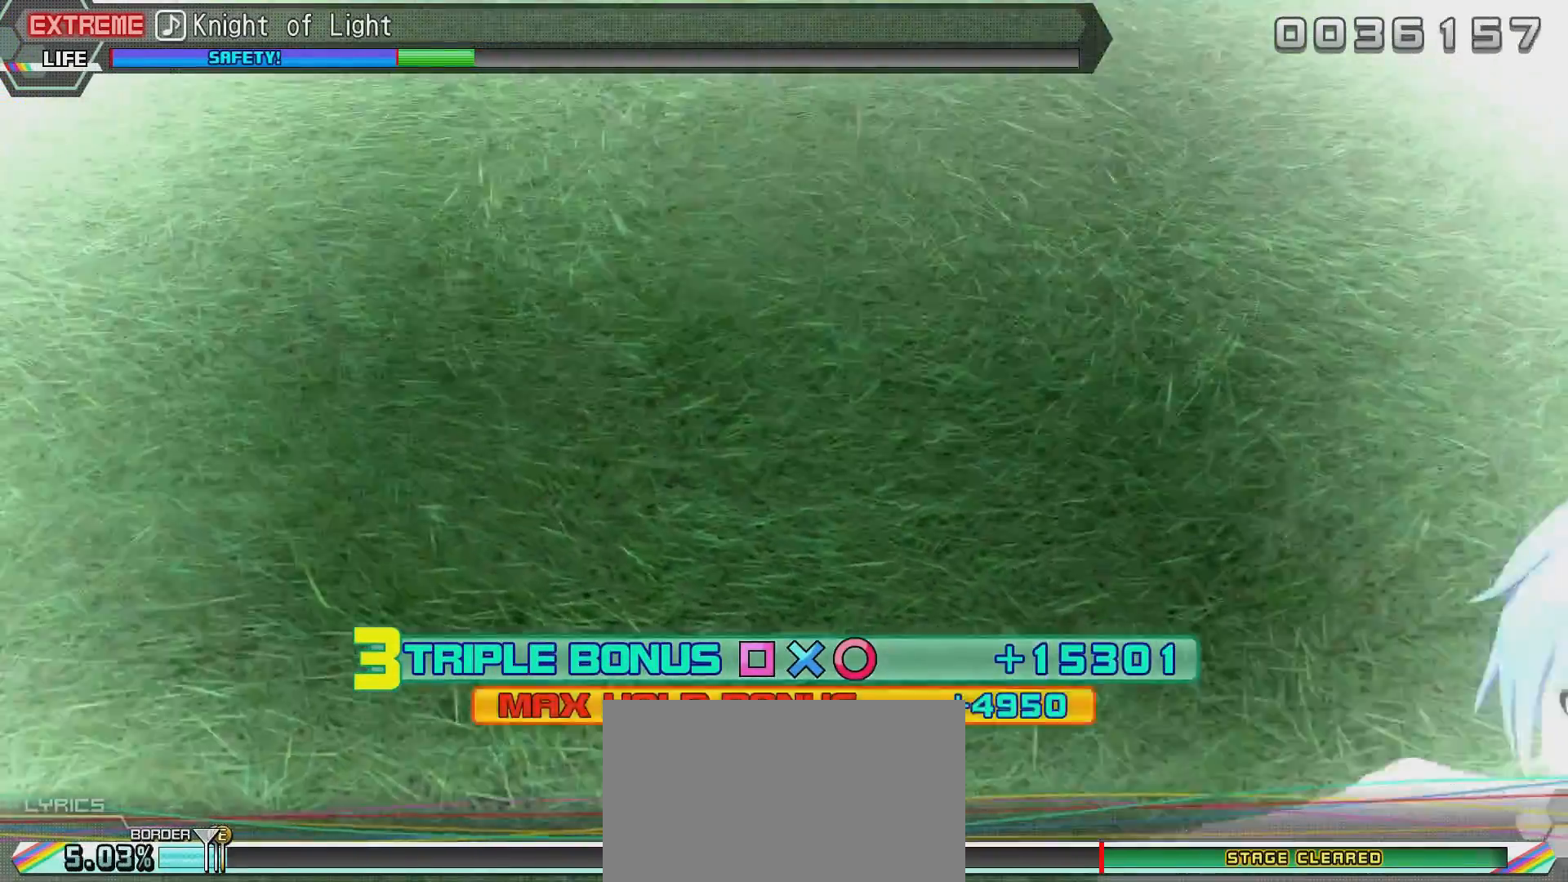
{"buttons": ["R2"], "left_stick": "center", "right_stick": "center", "events": []}
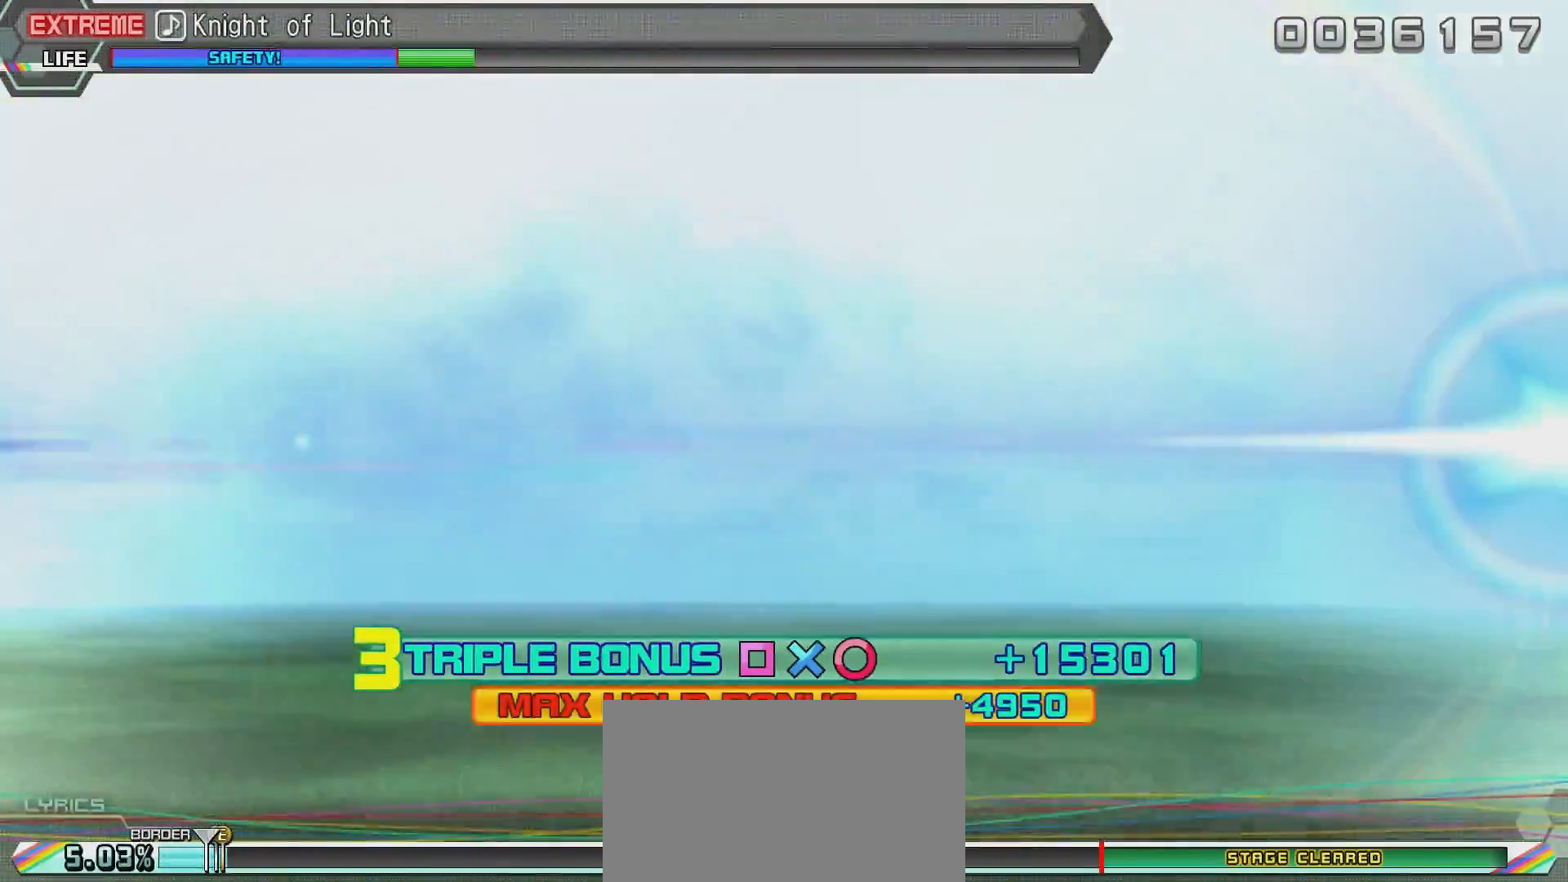
{"buttons": ["R2"], "left_stick": "center", "right_stick": "center", "events": []}
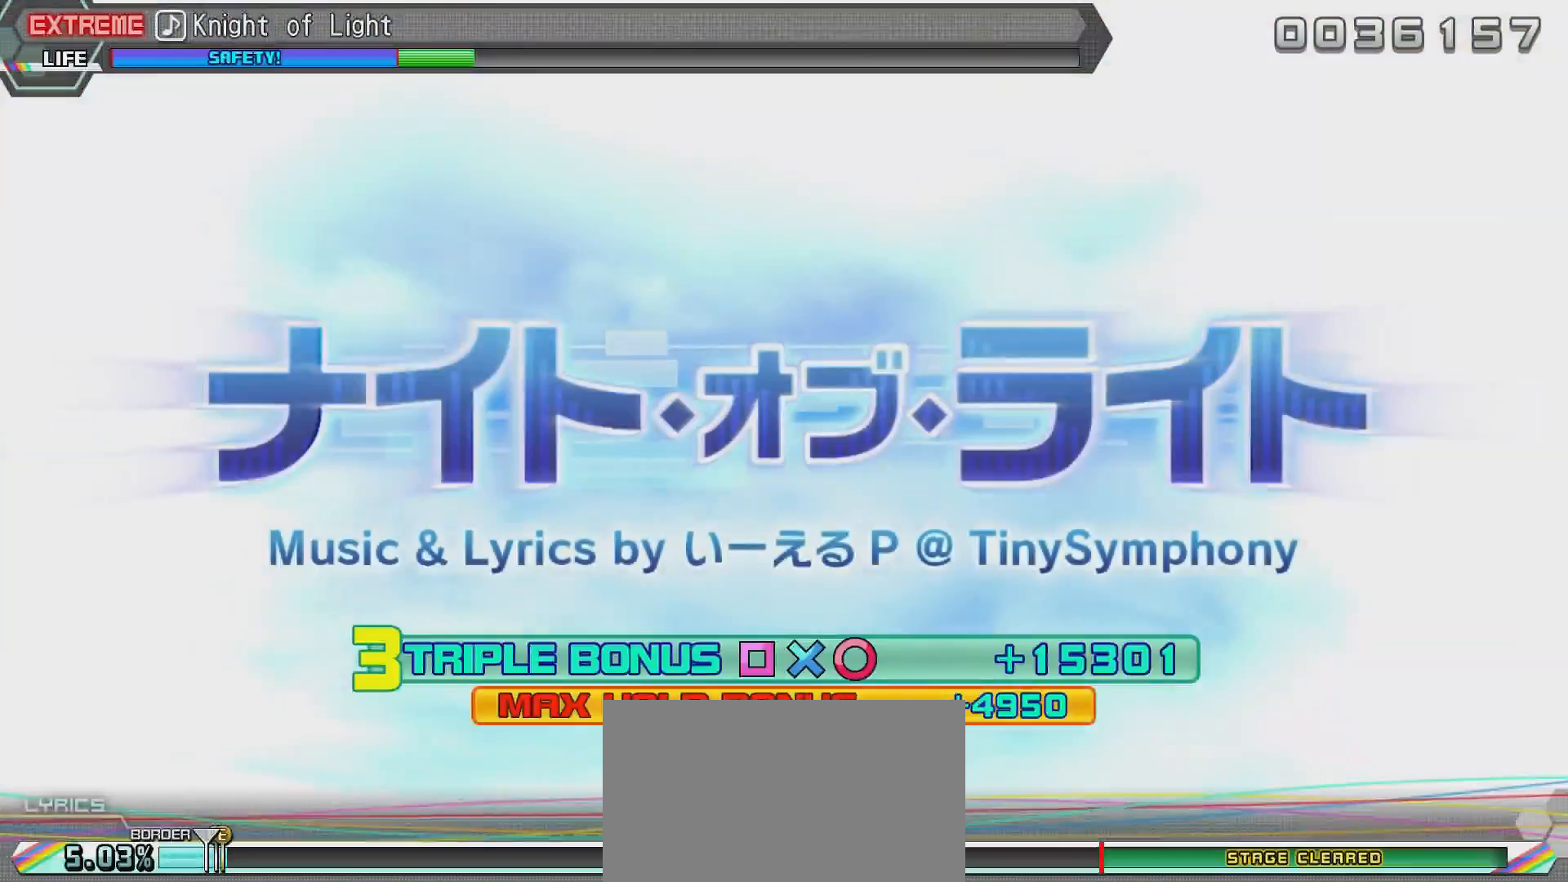
{"buttons": [], "left_stick": "center", "right_stick": "center", "events": [[301, "R2", "up"]]}